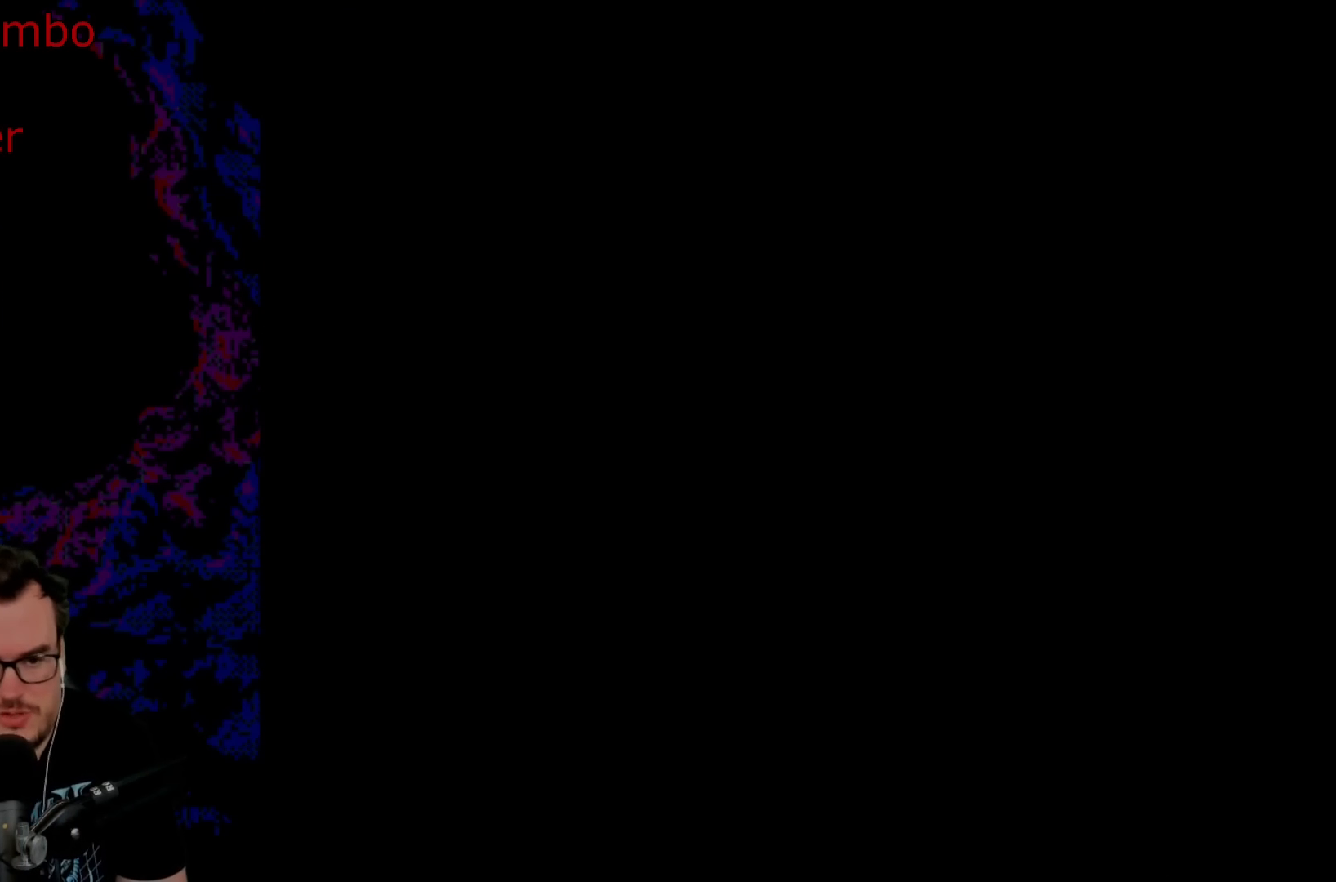
Gameplay with a controller (Nintendo layout); each line is a JSON object with the inputs held at the frame after it. "events" lists button and stick changes between this image and that frame as [ms after this image, input, new state], when the widget could be followed in between. Not read: L3 R3.
{"buttons": ["Y"], "events": []}
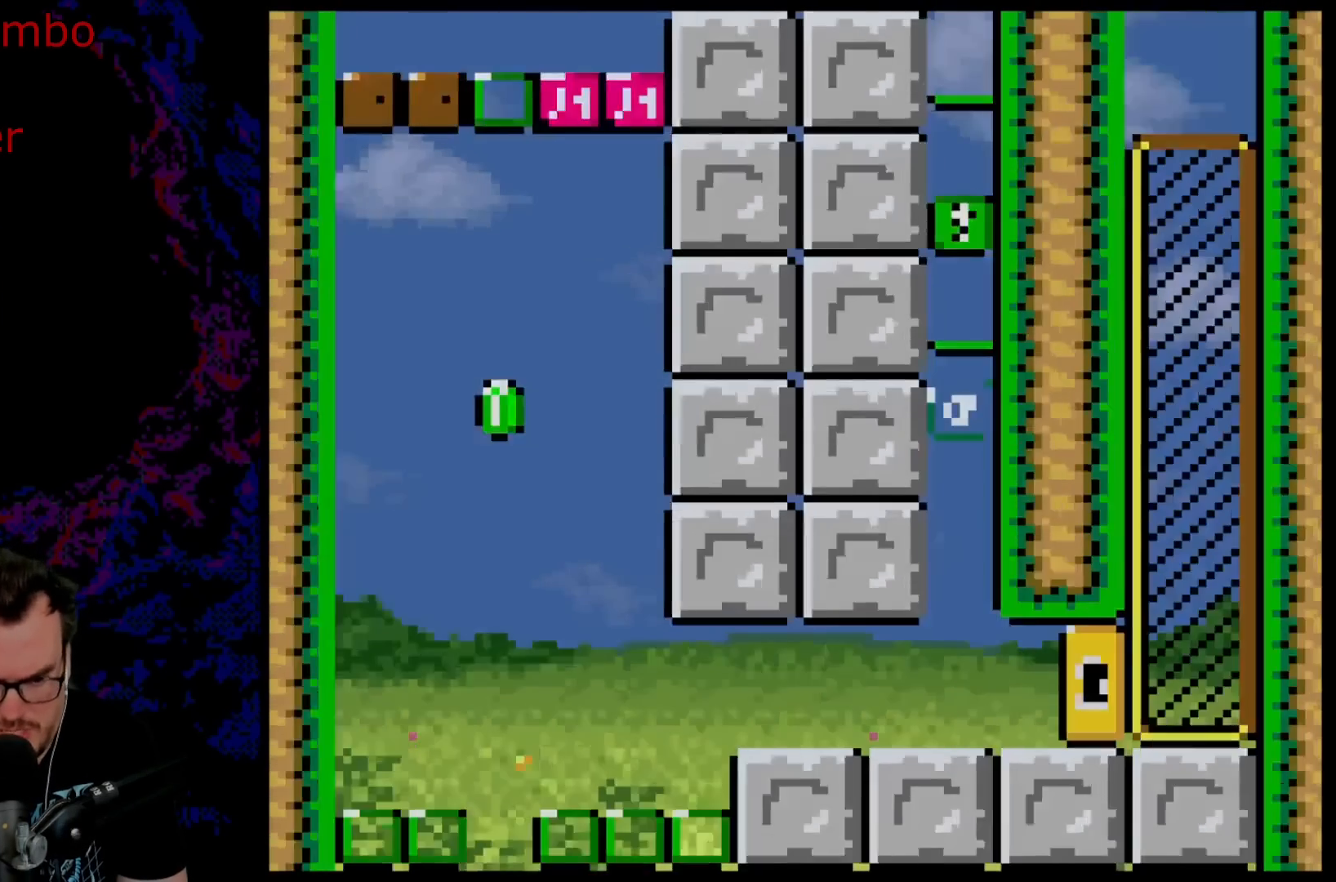
{"buttons": ["B", "Y", "DPAD_RIGHT"], "events": [[100, "DPAD_RIGHT", "down"], [450, "B", "down"]]}
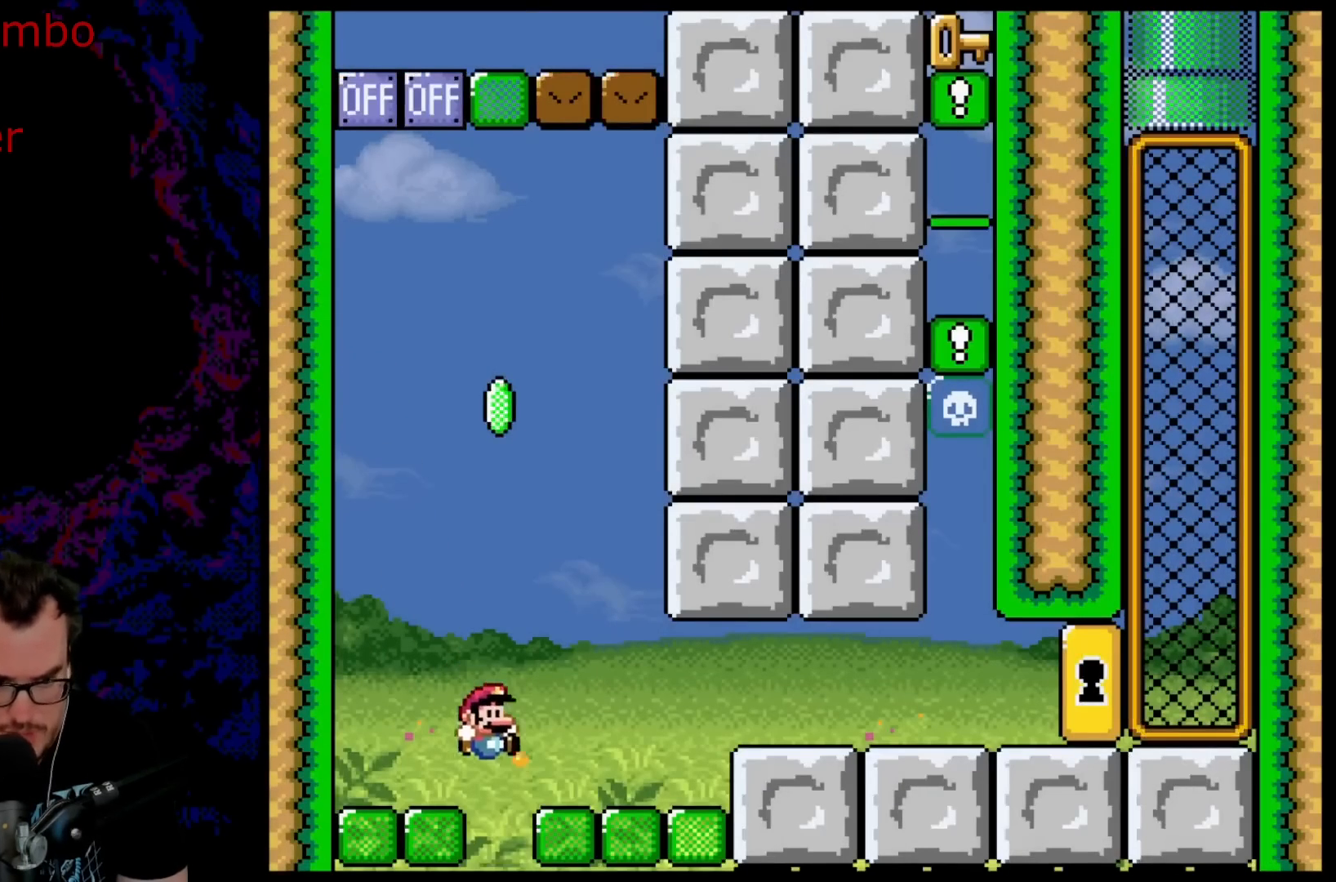
{"buttons": ["B", "Y"], "events": [[200, "B", "up"], [217, "DPAD_LEFT", "down"], [217, "DPAD_RIGHT", "up"], [317, "B", "down"], [417, "DPAD_LEFT", "up"]]}
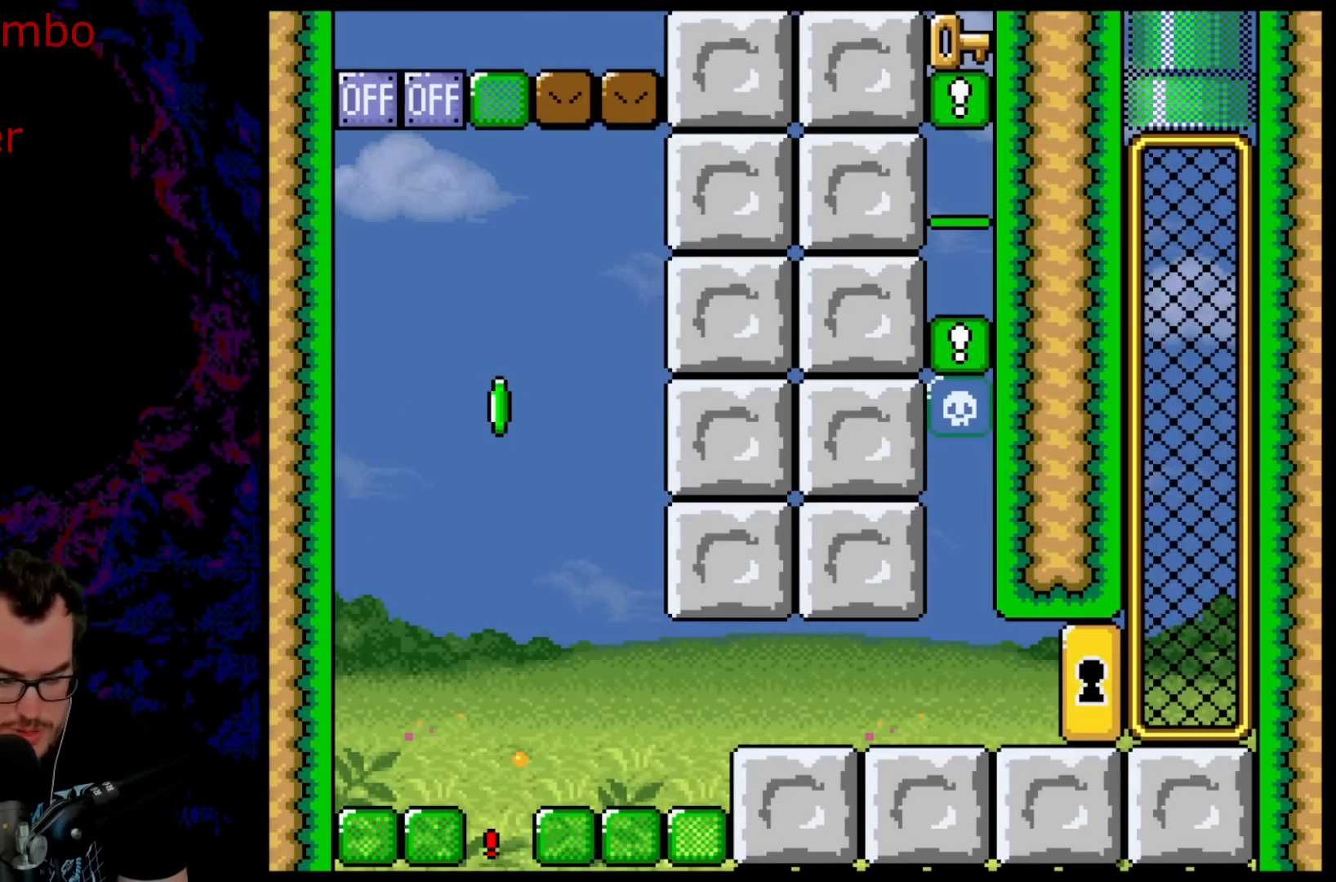
{"buttons": ["B"], "events": [[50, "B", "up"], [167, "Y", "up"], [500, "B", "down"]]}
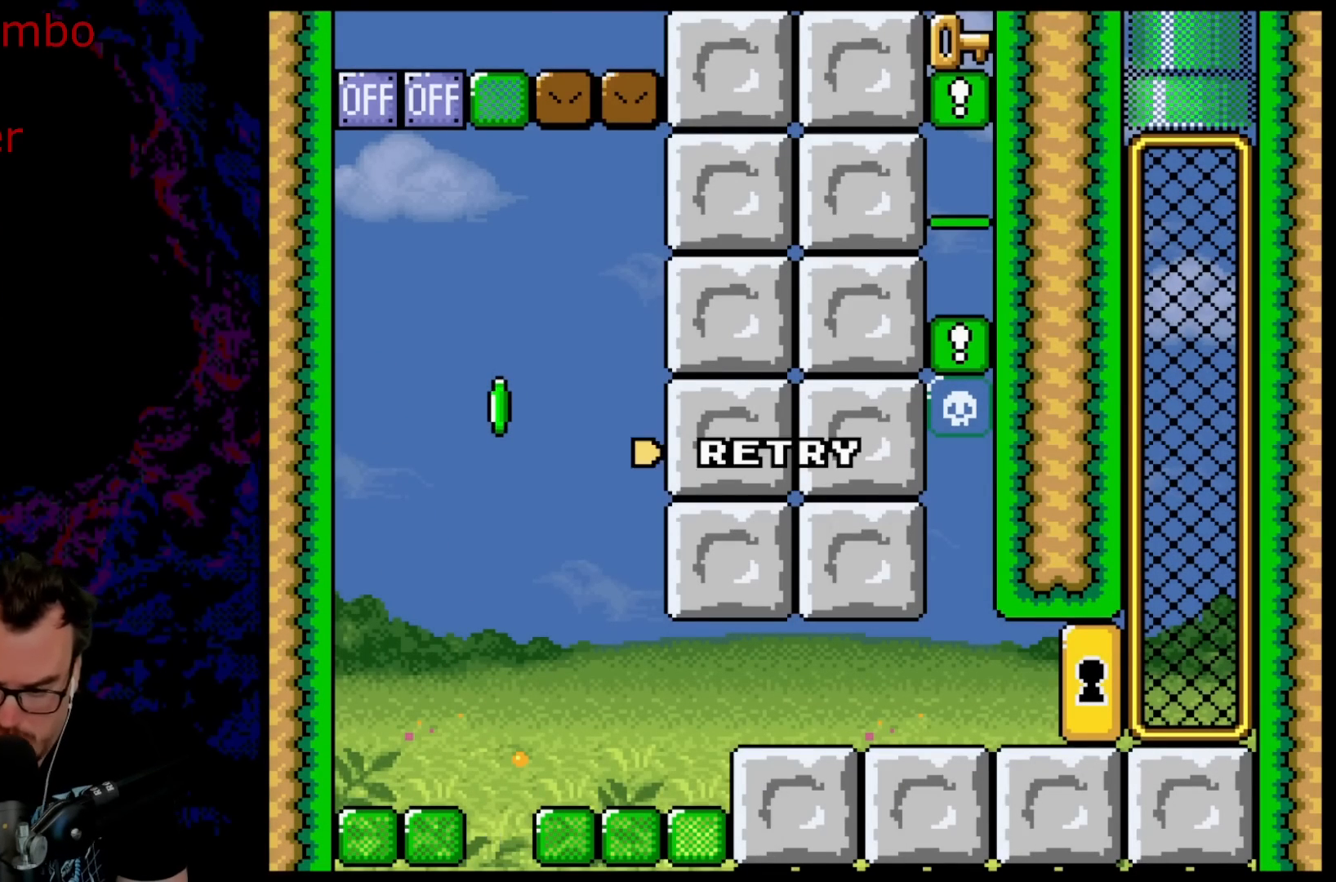
{"buttons": [], "events": [[150, "B", "up"], [317, "B", "down"], [450, "B", "up"]]}
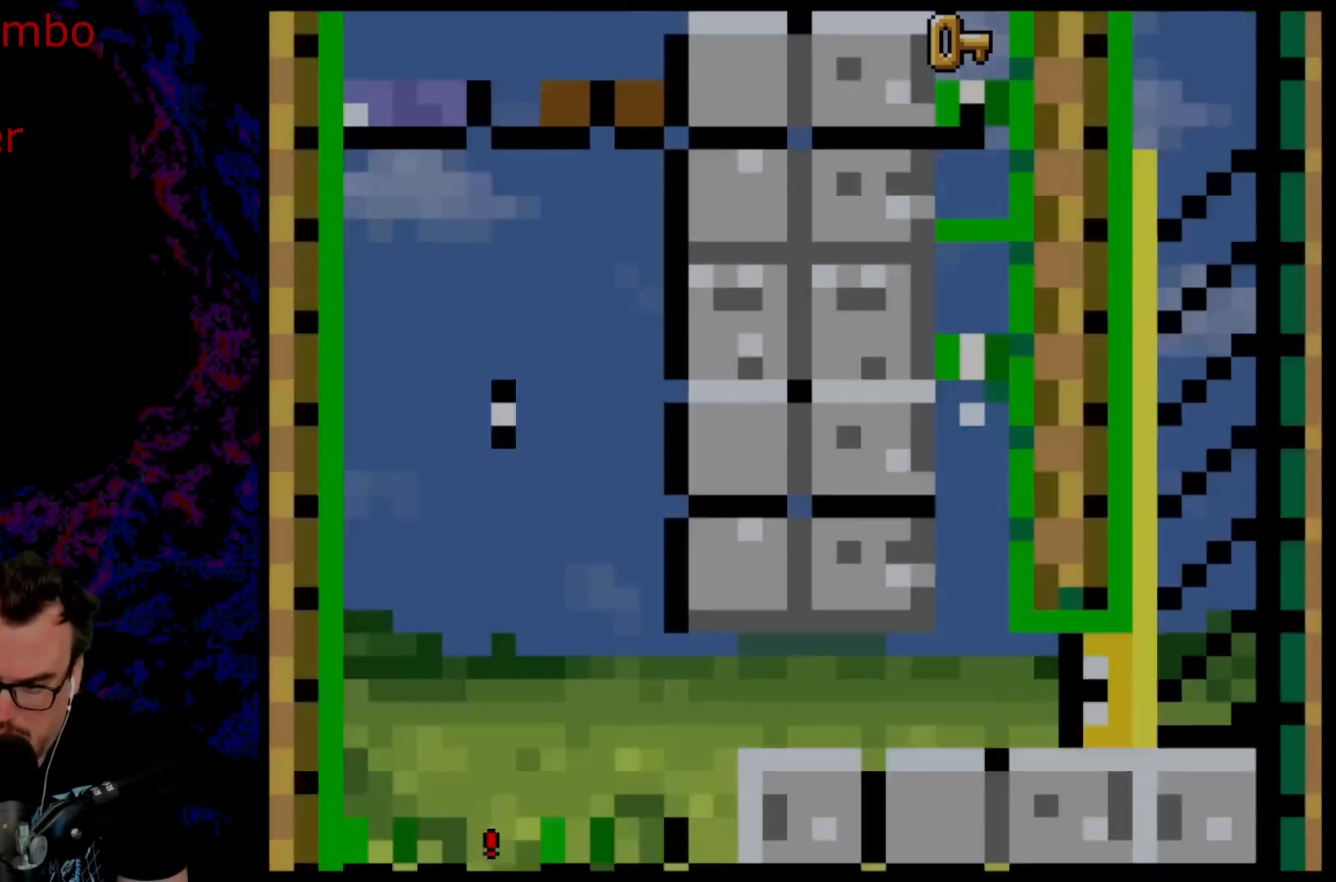
{"buttons": [], "events": [[50, "B", "down"], [167, "B", "up"], [283, "B", "down"], [483, "B", "up"]]}
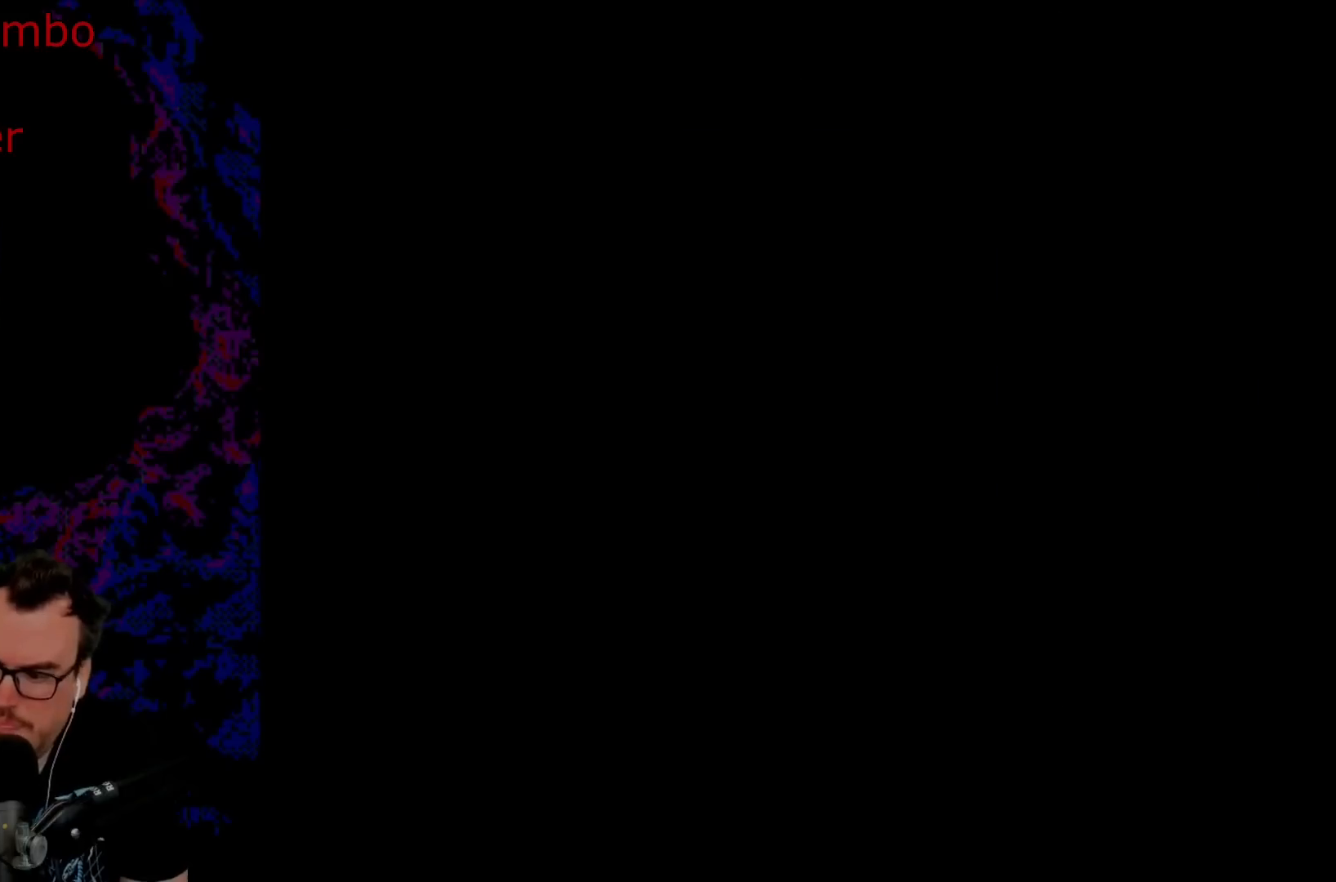
{"buttons": ["Y"], "events": [[333, "Y", "down"]]}
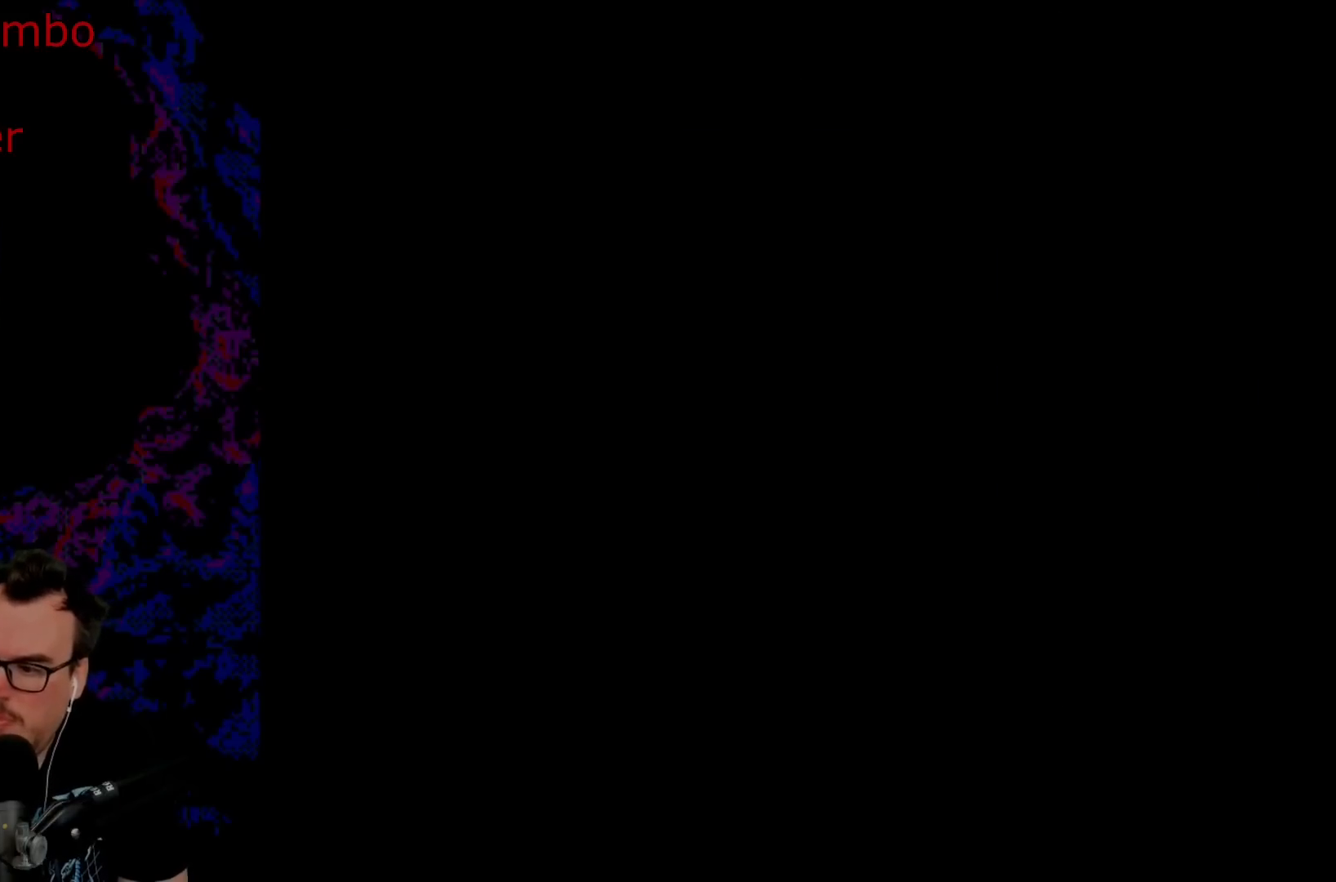
{"buttons": [], "events": [[183, "Y", "up"]]}
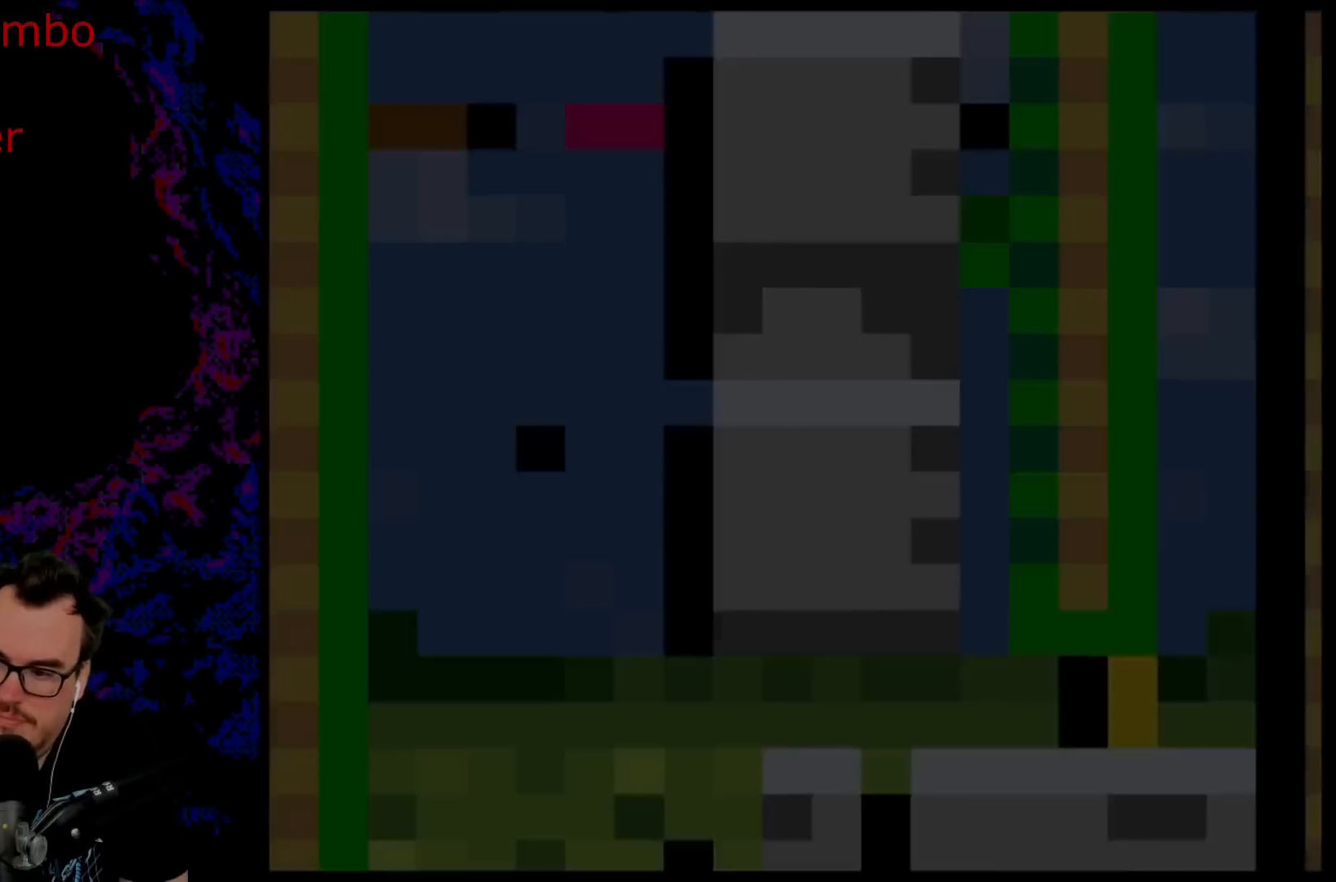
{"buttons": ["Y"], "events": [[167, "Y", "down"]]}
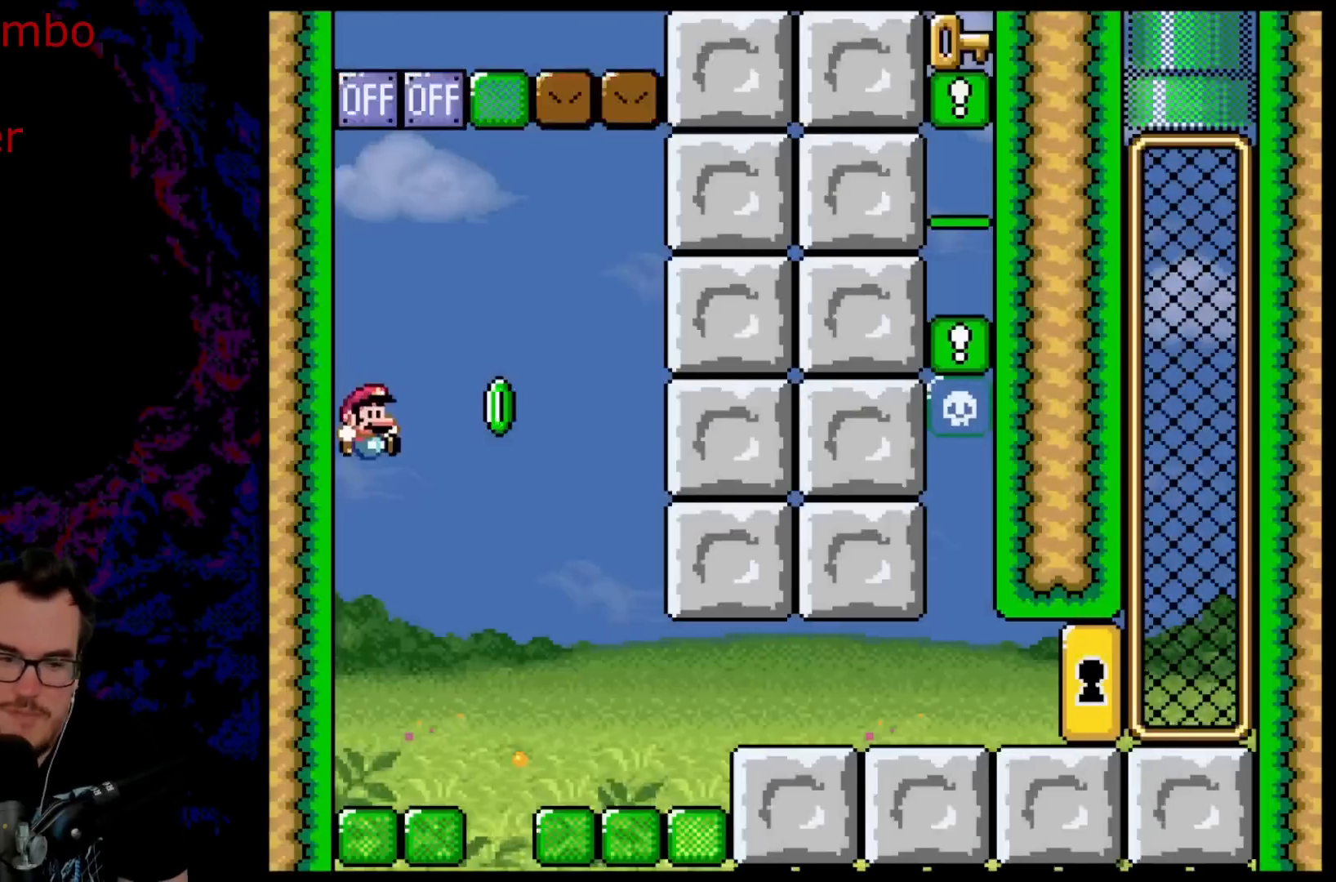
{"buttons": ["Y", "DPAD_RIGHT"], "events": [[467, "DPAD_RIGHT", "down"]]}
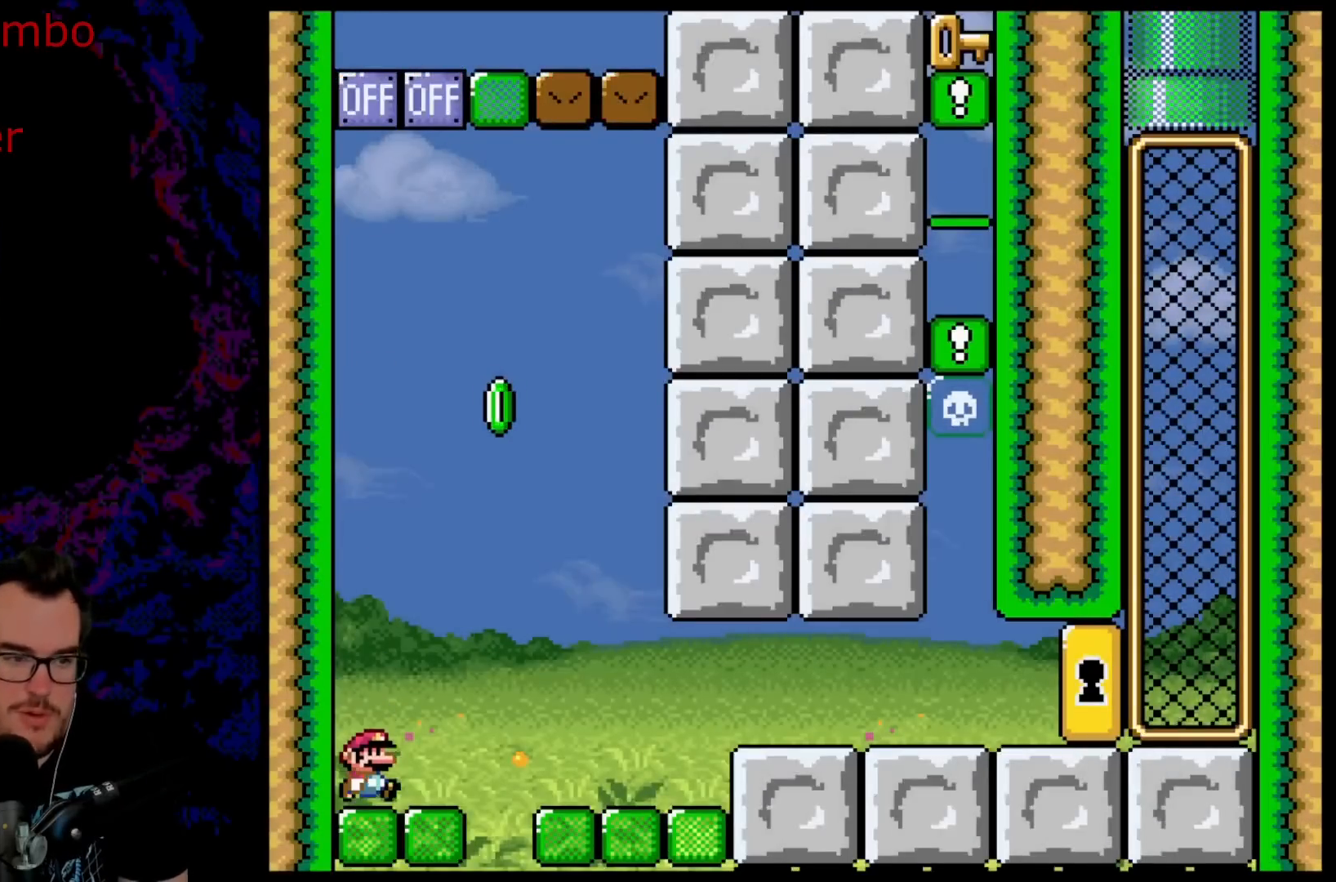
{"buttons": ["B", "Y", "DPAD_LEFT"], "events": [[317, "B", "down"], [383, "DPAD_DOWN", "down"], [417, "DPAD_LEFT", "down"], [417, "DPAD_RIGHT", "up"], [433, "DPAD_DOWN", "up"]]}
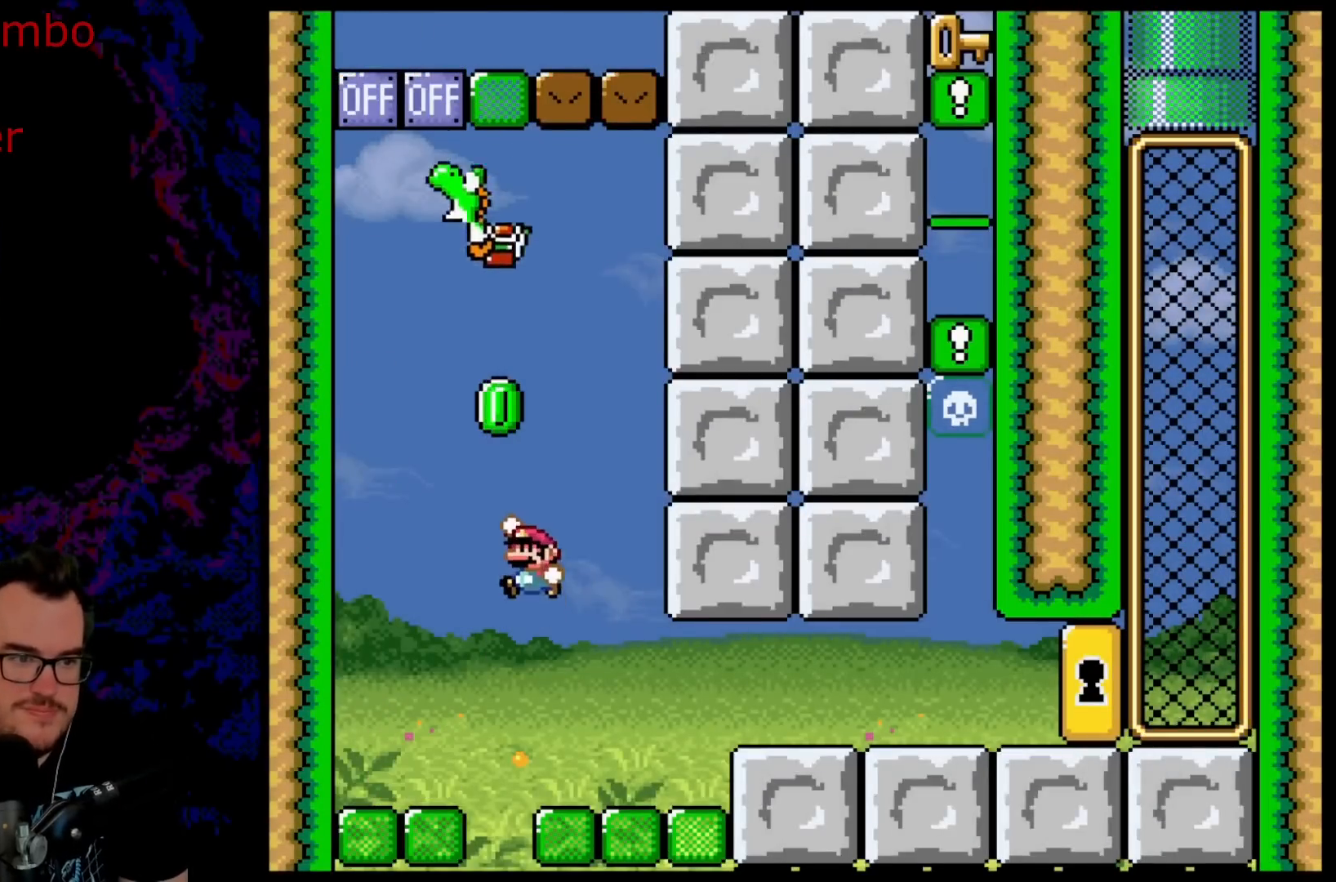
{"buttons": ["A", "X", "DPAD_LEFT"], "events": [[33, "DPAD_LEFT", "up"], [267, "DPAD_LEFT", "down"], [383, "X", "down"], [433, "A", "down"], [433, "B", "up"], [433, "Y", "up"]]}
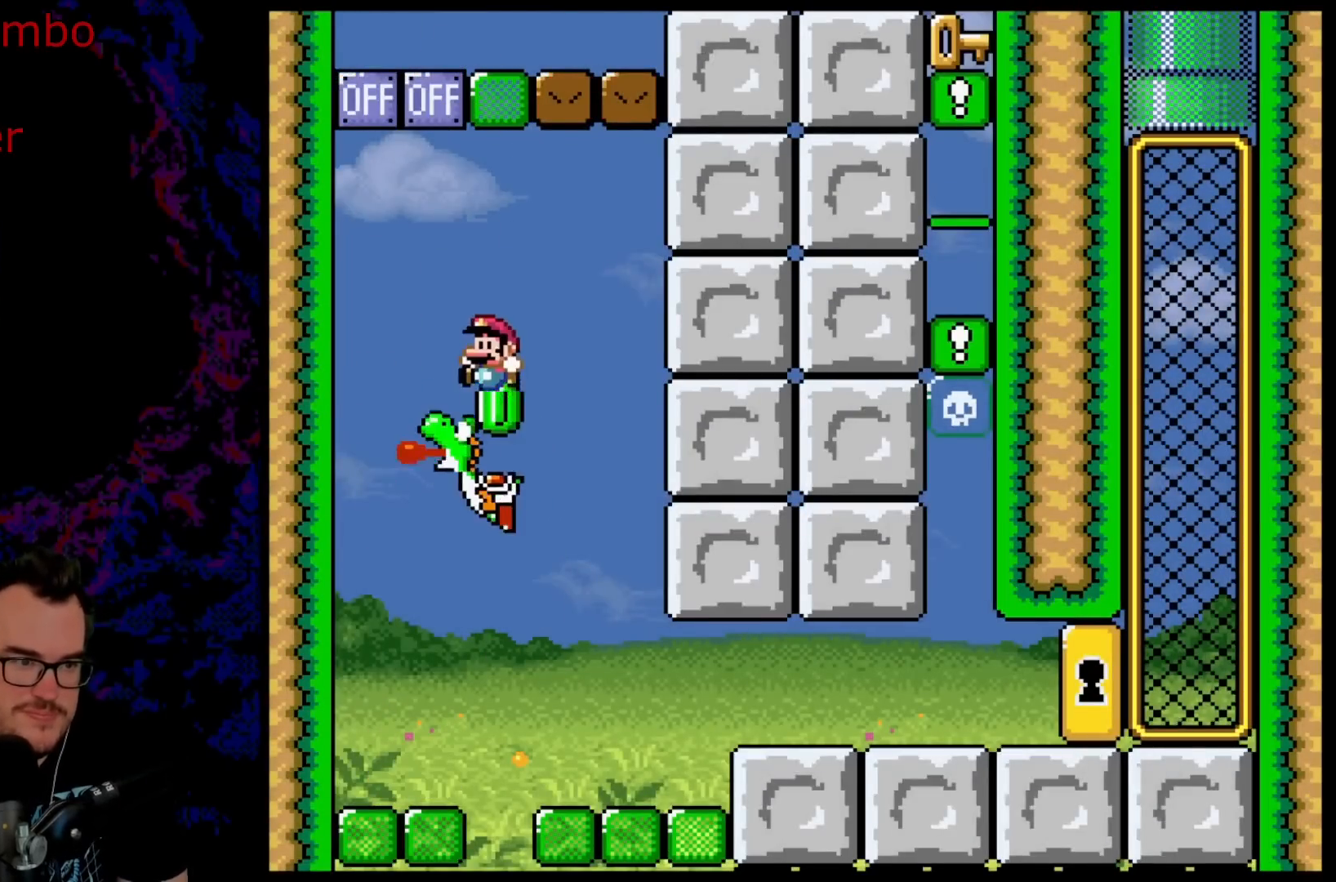
{"buttons": ["Y"], "events": [[117, "DPAD_LEFT", "up"], [367, "A", "up"], [417, "X", "up"], [417, "Y", "down"]]}
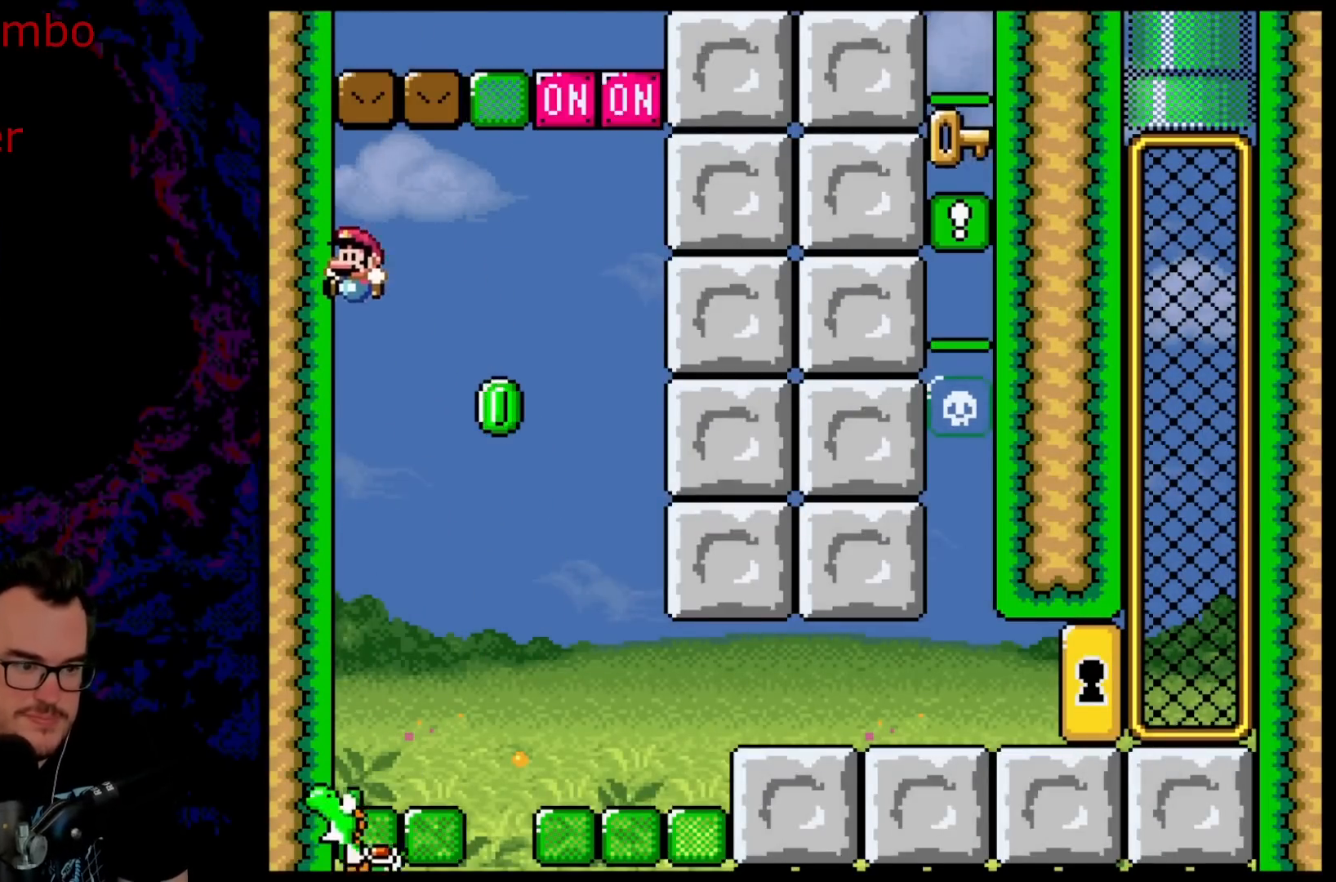
{"buttons": ["Y"], "events": []}
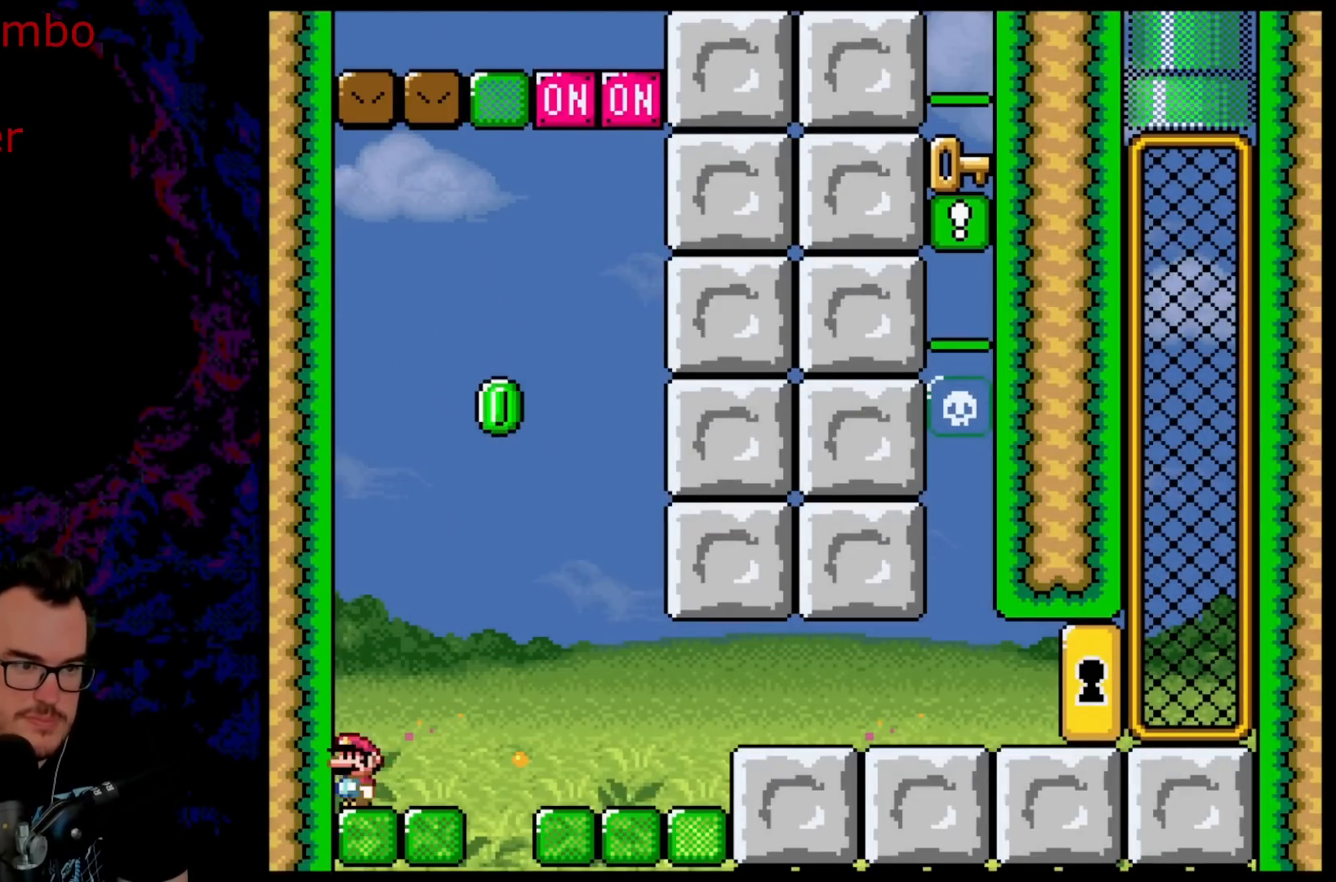
{"buttons": ["B", "Y", "DPAD_RIGHT"], "events": [[117, "DPAD_RIGHT", "down"], [467, "B", "down"]]}
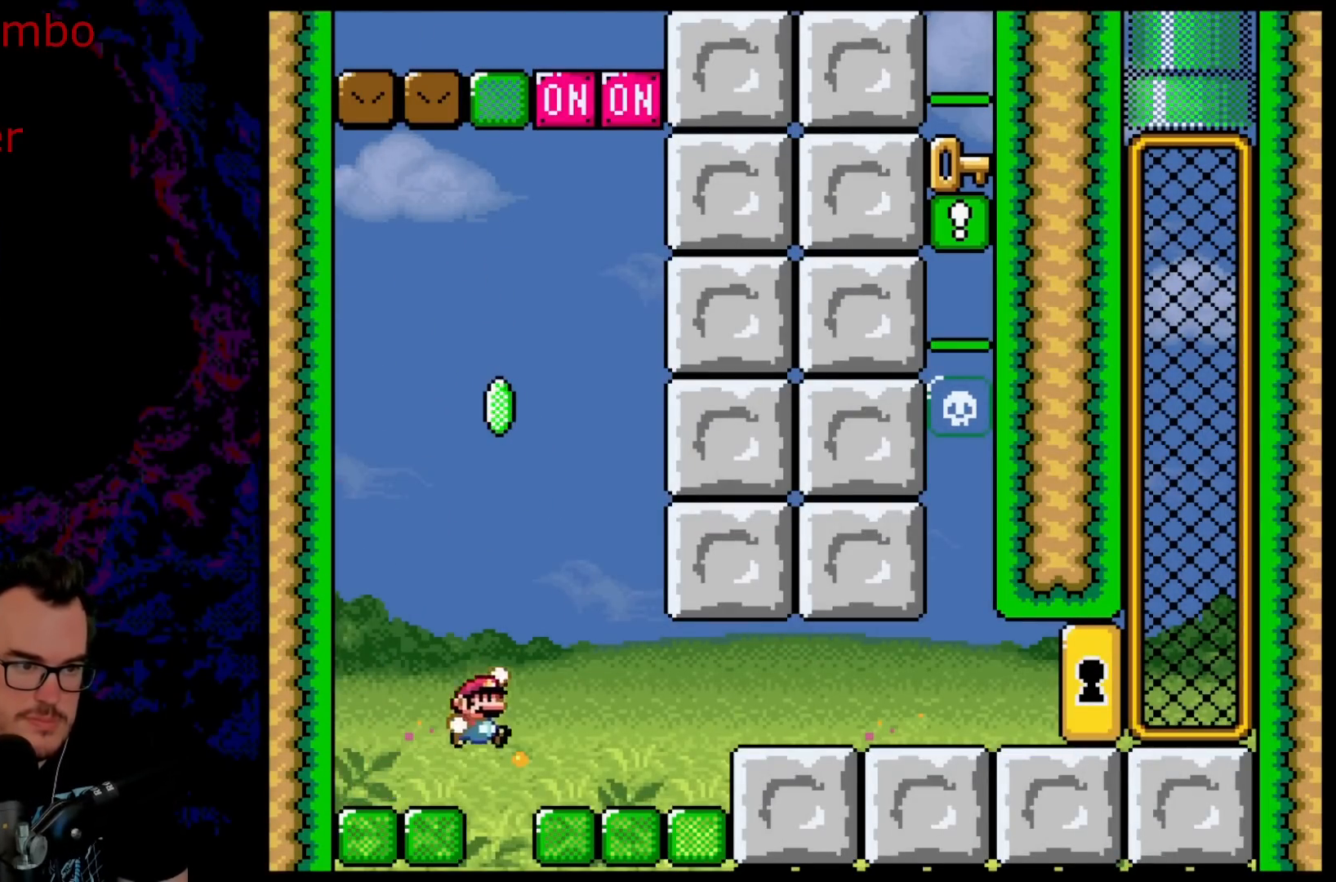
{"buttons": ["B", "Y"], "events": [[50, "DPAD_DOWN", "down"], [83, "DPAD_LEFT", "down"], [83, "DPAD_RIGHT", "up"], [100, "DPAD_DOWN", "up"], [283, "DPAD_LEFT", "up"]]}
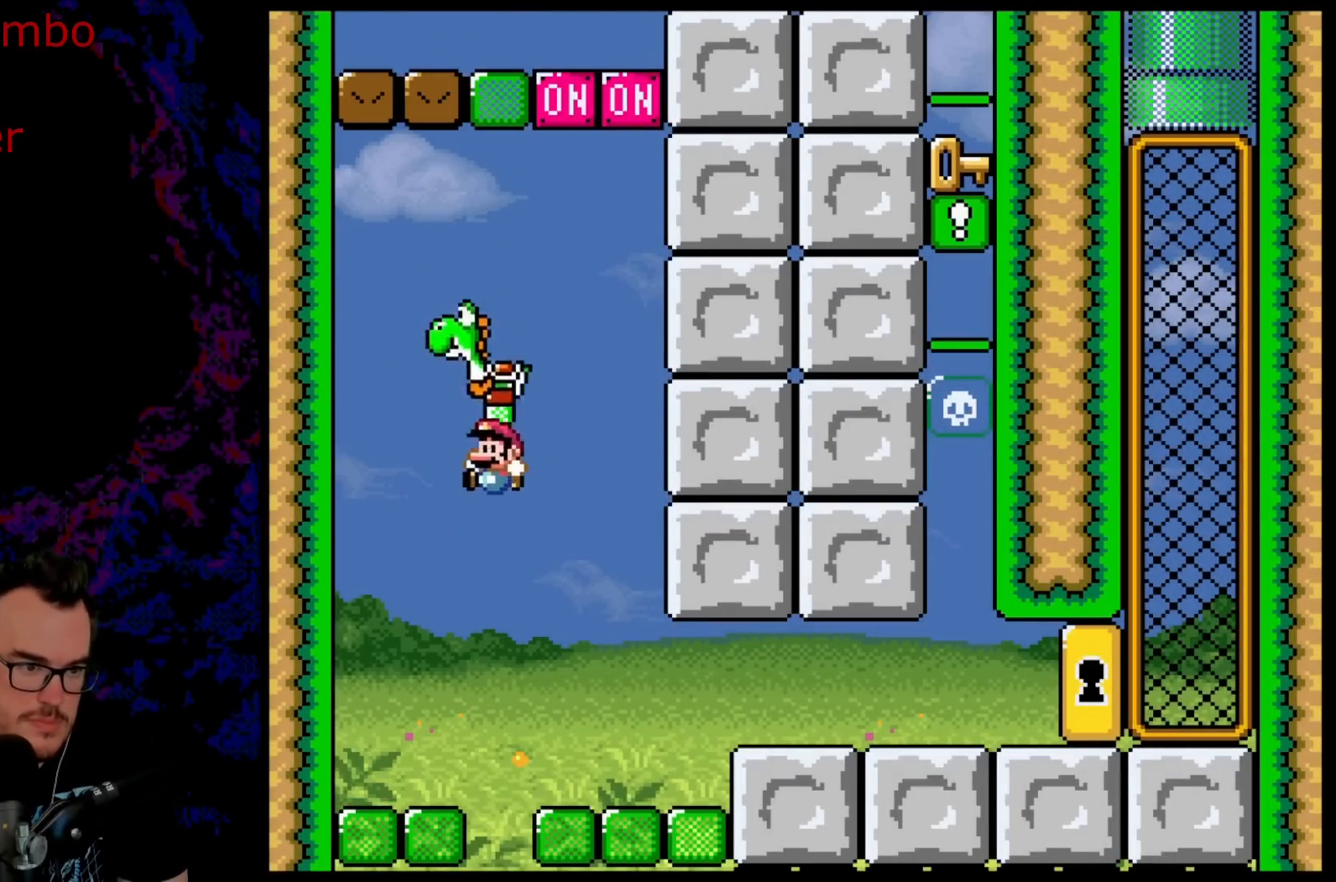
{"buttons": ["A", "X", "DPAD_RIGHT"], "events": [[50, "DPAD_RIGHT", "down"], [250, "B", "up"], [250, "X", "down"], [283, "Y", "up"], [300, "A", "down"]]}
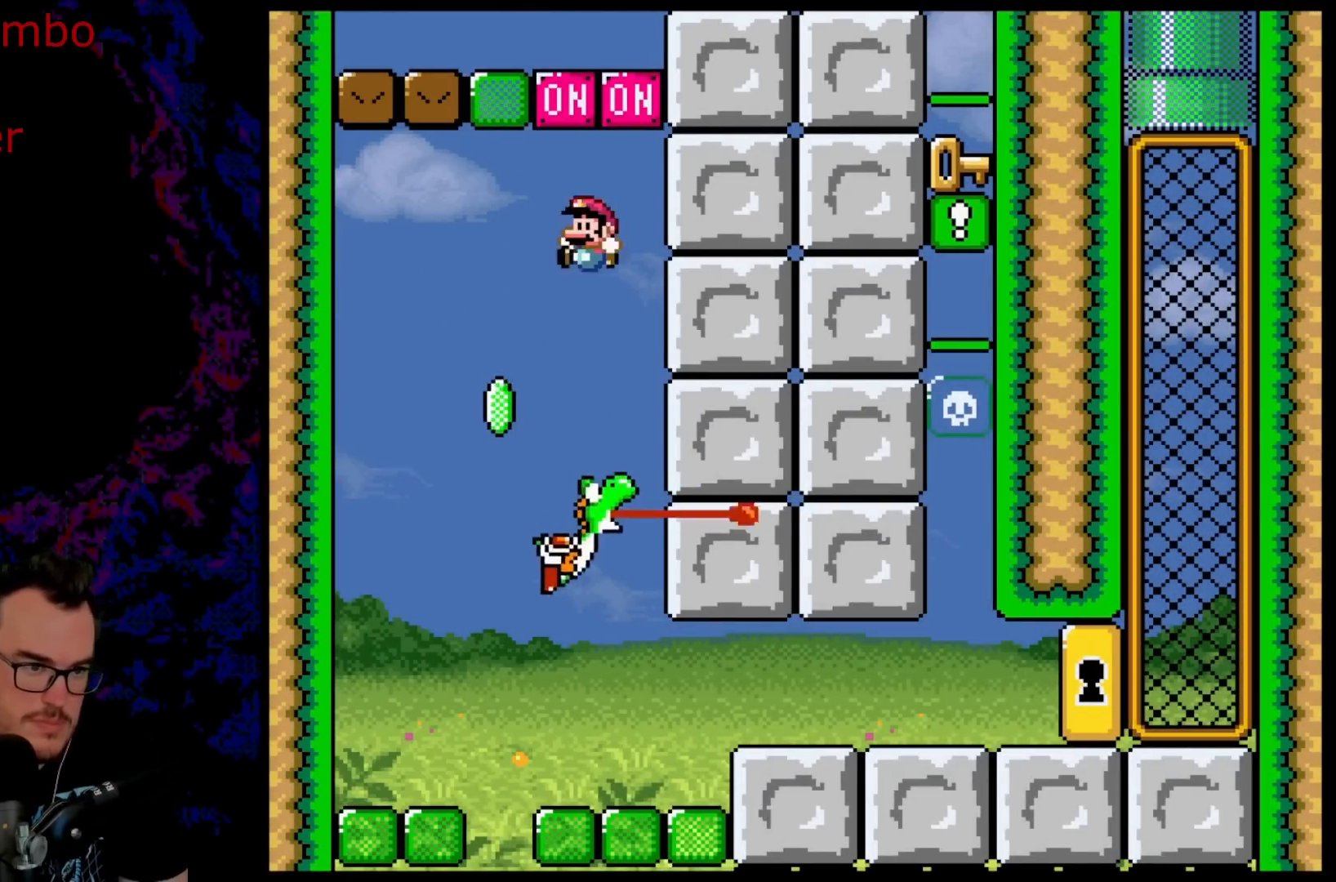
{"buttons": ["Y", "DPAD_RIGHT"], "events": [[17, "DPAD_LEFT", "down"], [17, "DPAD_RIGHT", "up"], [167, "DPAD_LEFT", "up"], [400, "A", "up"], [433, "Y", "down"], [450, "X", "up"], [500, "DPAD_RIGHT", "down"]]}
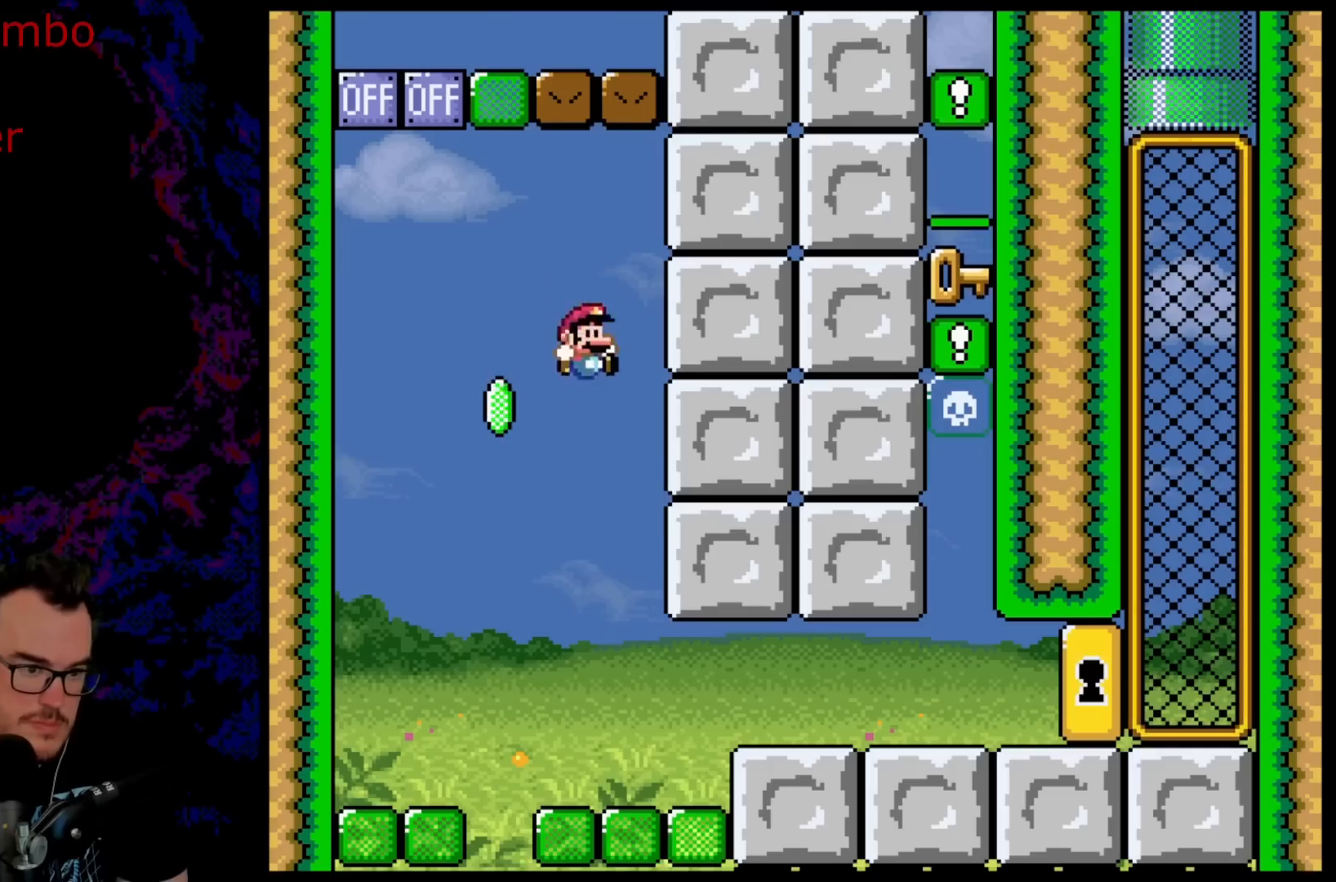
{"buttons": ["Y"], "events": [[200, "DPAD_RIGHT", "up"], [233, "DPAD_LEFT", "down"], [350, "DPAD_LEFT", "up"]]}
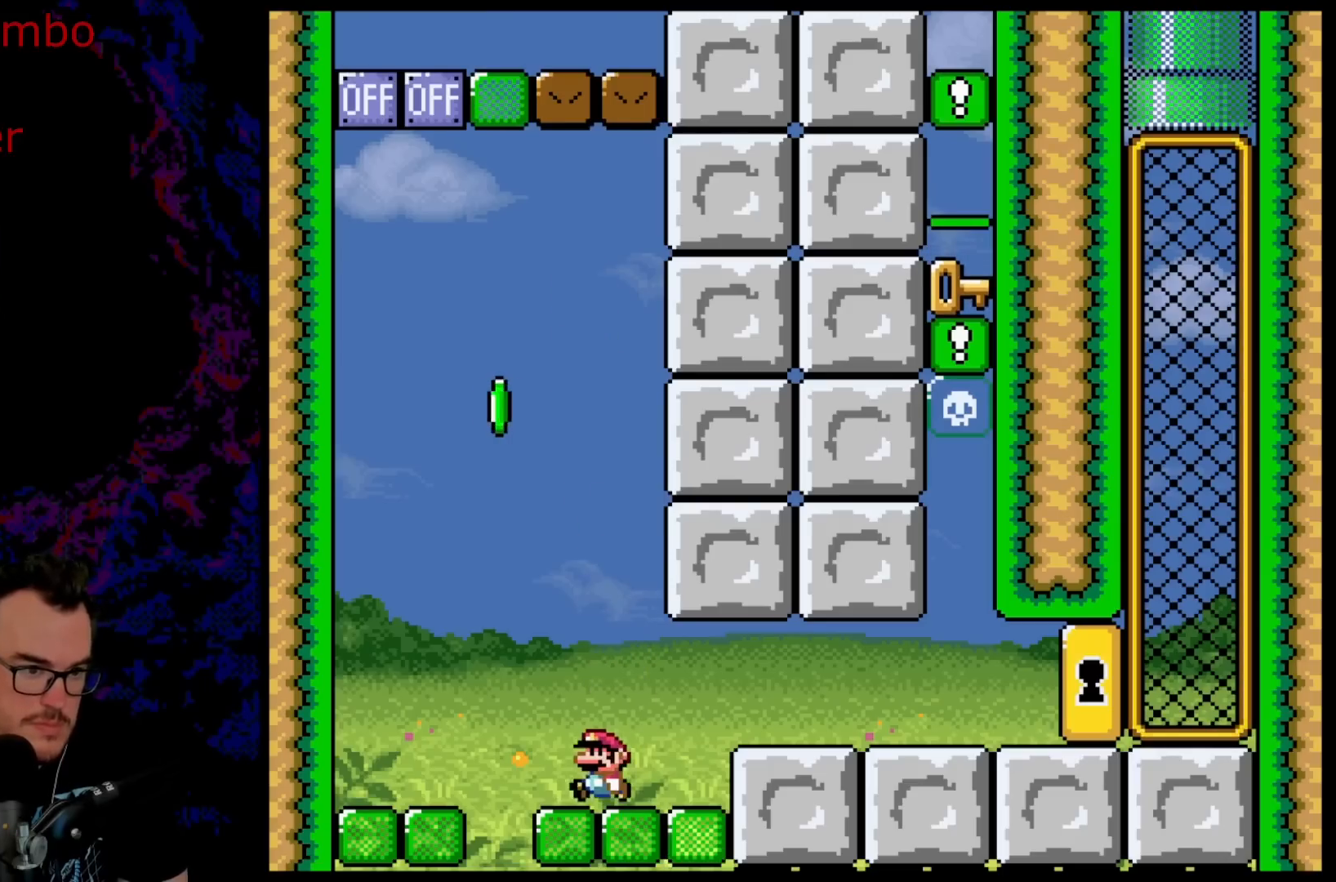
{"buttons": ["B", "Y", "DPAD_LEFT"], "events": [[233, "DPAD_LEFT", "down"], [450, "B", "down"]]}
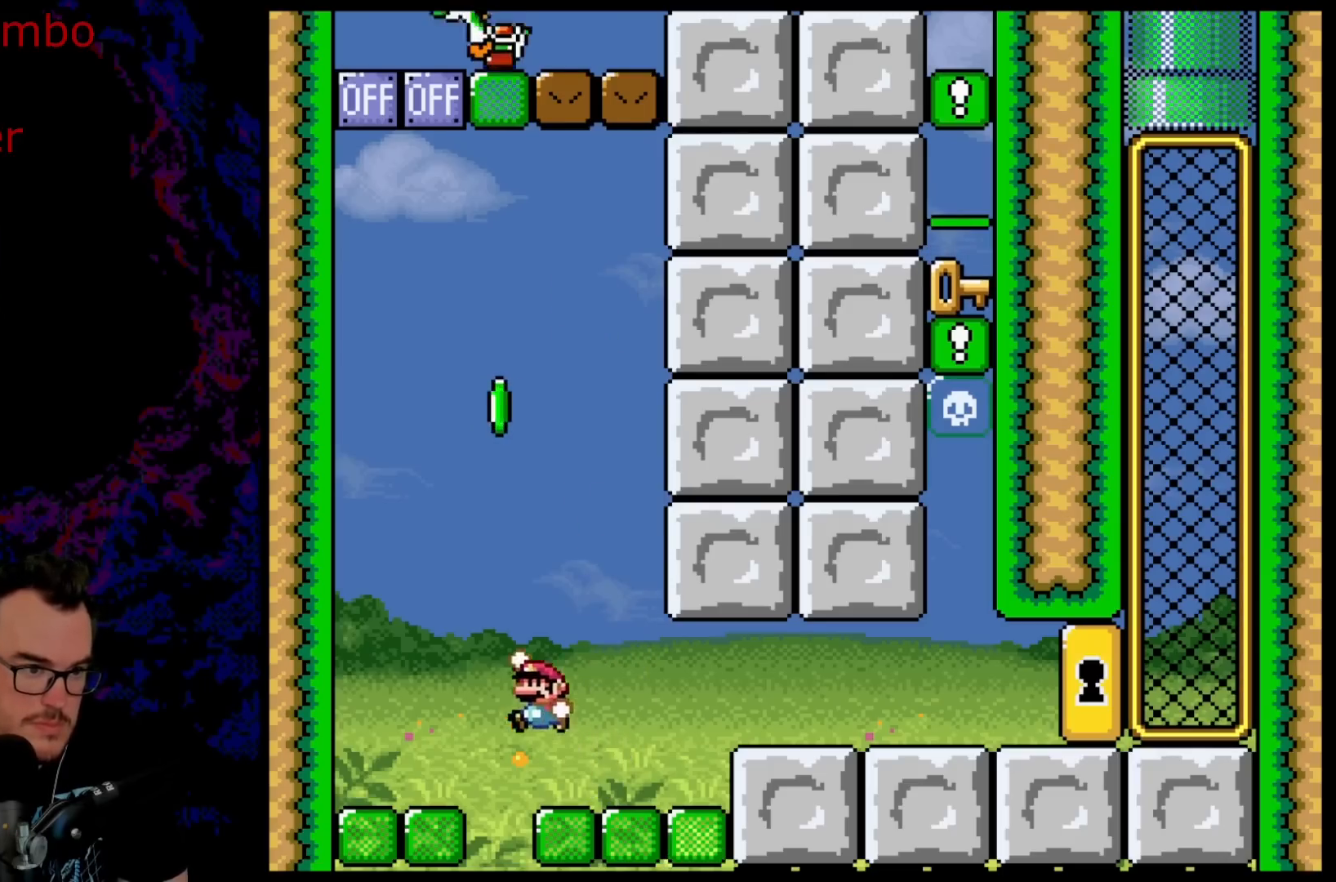
{"buttons": ["B", "Y", "DPAD_LEFT"], "events": [[17, "DPAD_LEFT", "up"], [117, "DPAD_RIGHT", "down"], [250, "DPAD_RIGHT", "up"], [433, "DPAD_LEFT", "down"]]}
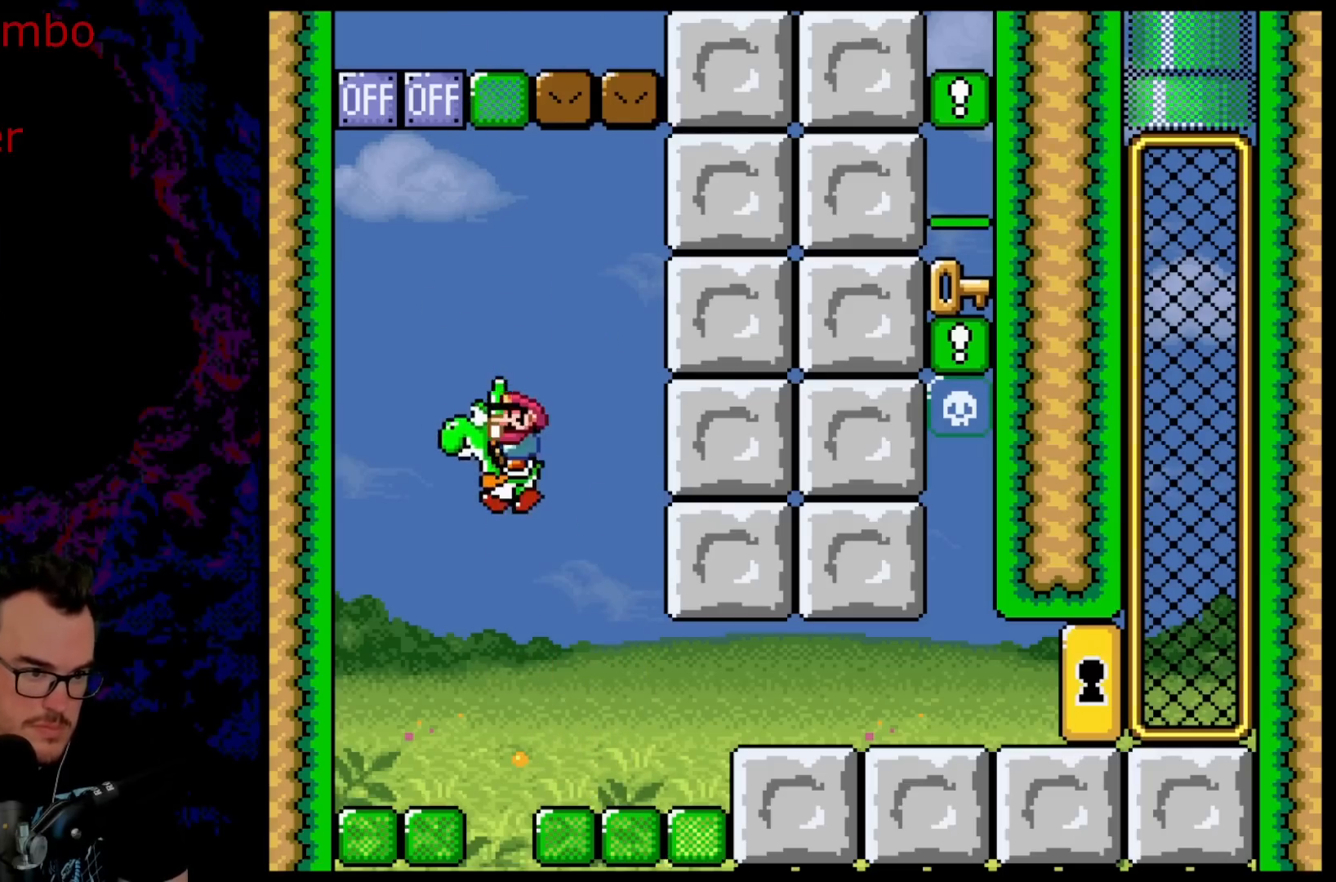
{"buttons": ["A", "X", "DPAD_RIGHT"], "events": [[167, "X", "down"], [200, "B", "up"], [200, "Y", "up"], [217, "A", "down"], [433, "DPAD_LEFT", "up"], [483, "DPAD_RIGHT", "down"]]}
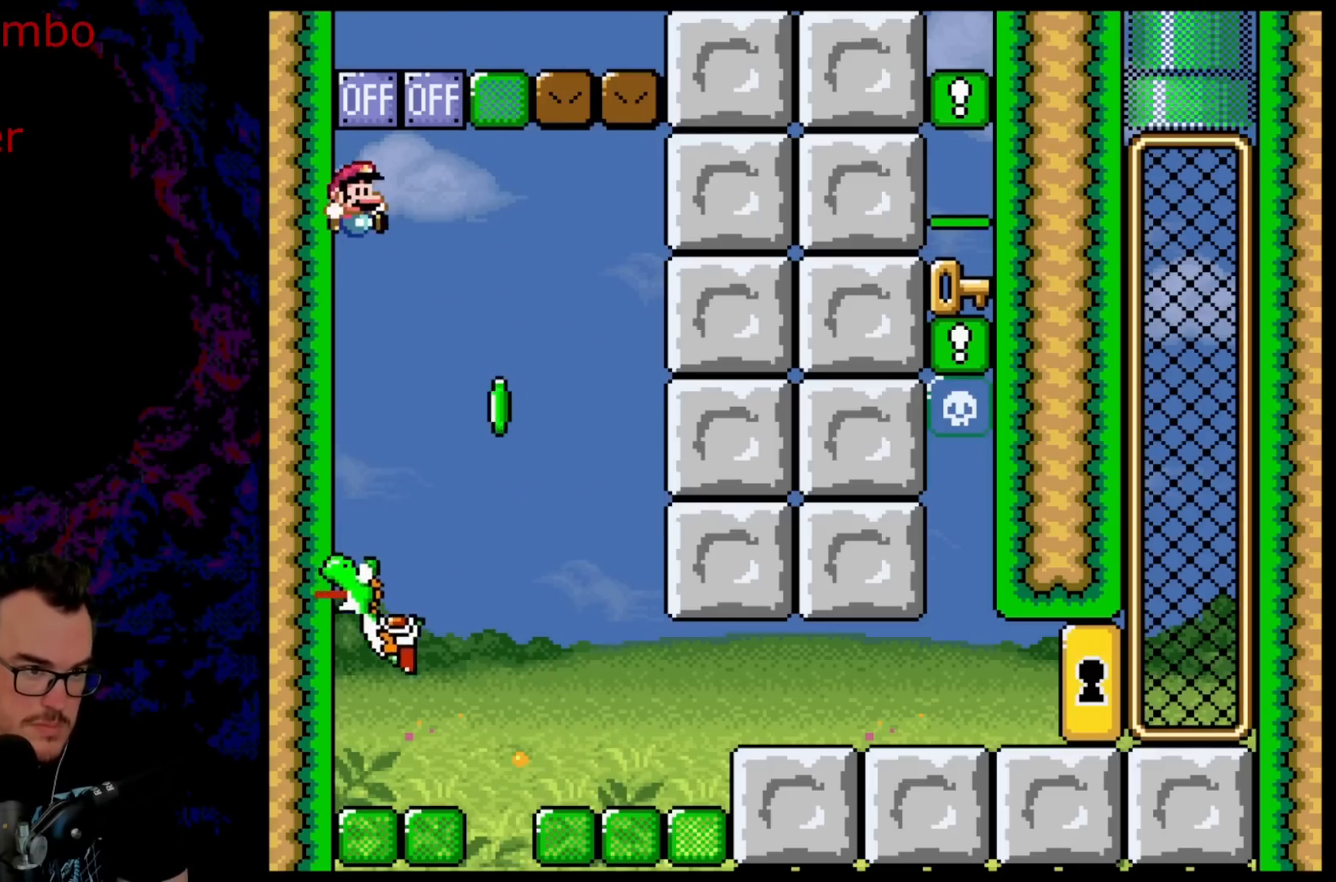
{"buttons": ["Y"], "events": [[117, "DPAD_RIGHT", "up"], [150, "DPAD_LEFT", "down"], [333, "DPAD_LEFT", "up"], [383, "A", "up"], [433, "X", "up"], [433, "Y", "down"]]}
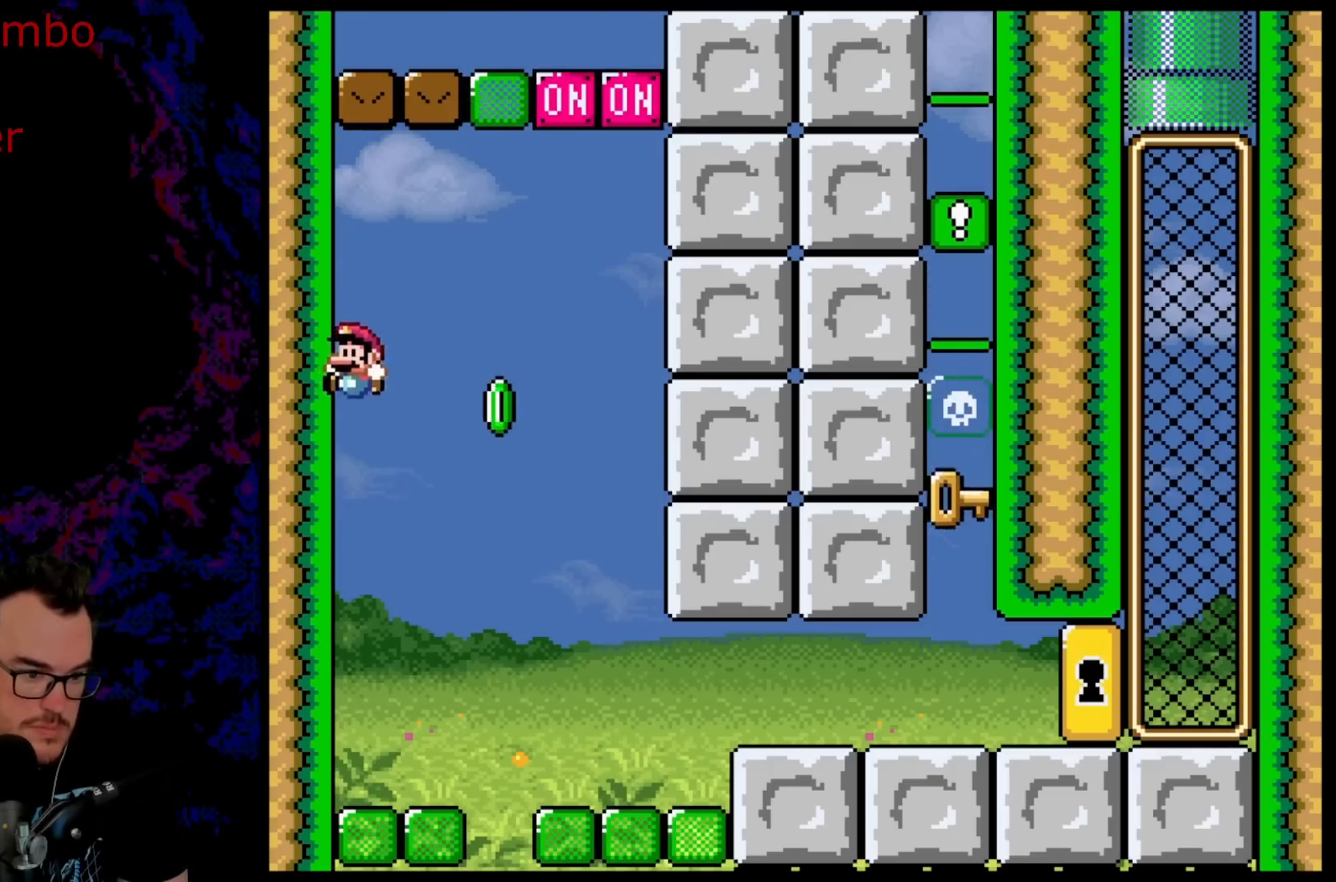
{"buttons": ["Y", "DPAD_RIGHT"], "events": [[450, "DPAD_RIGHT", "down"]]}
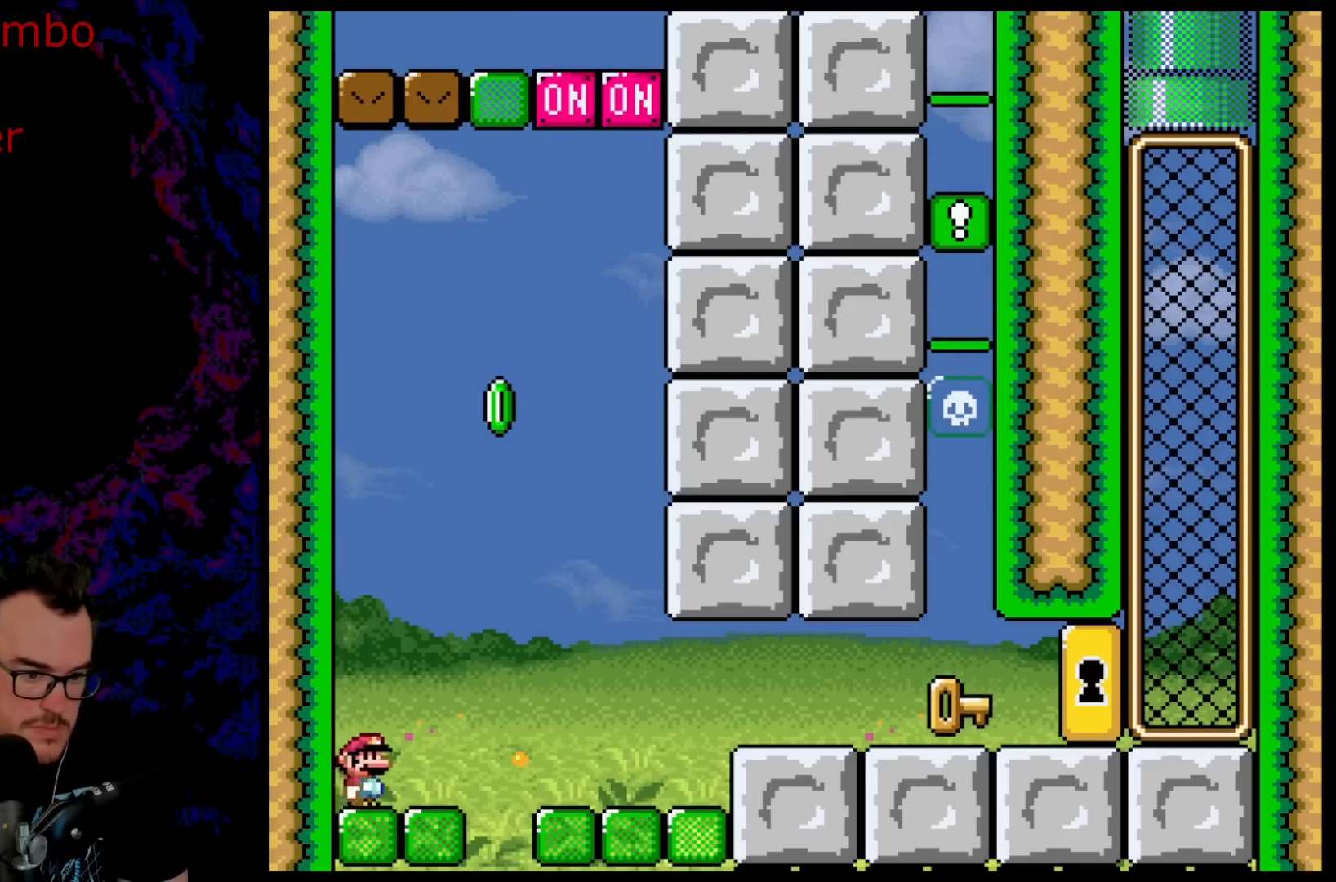
{"buttons": ["Y", "DPAD_RIGHT"], "events": [[33, "B", "down"], [183, "B", "up"]]}
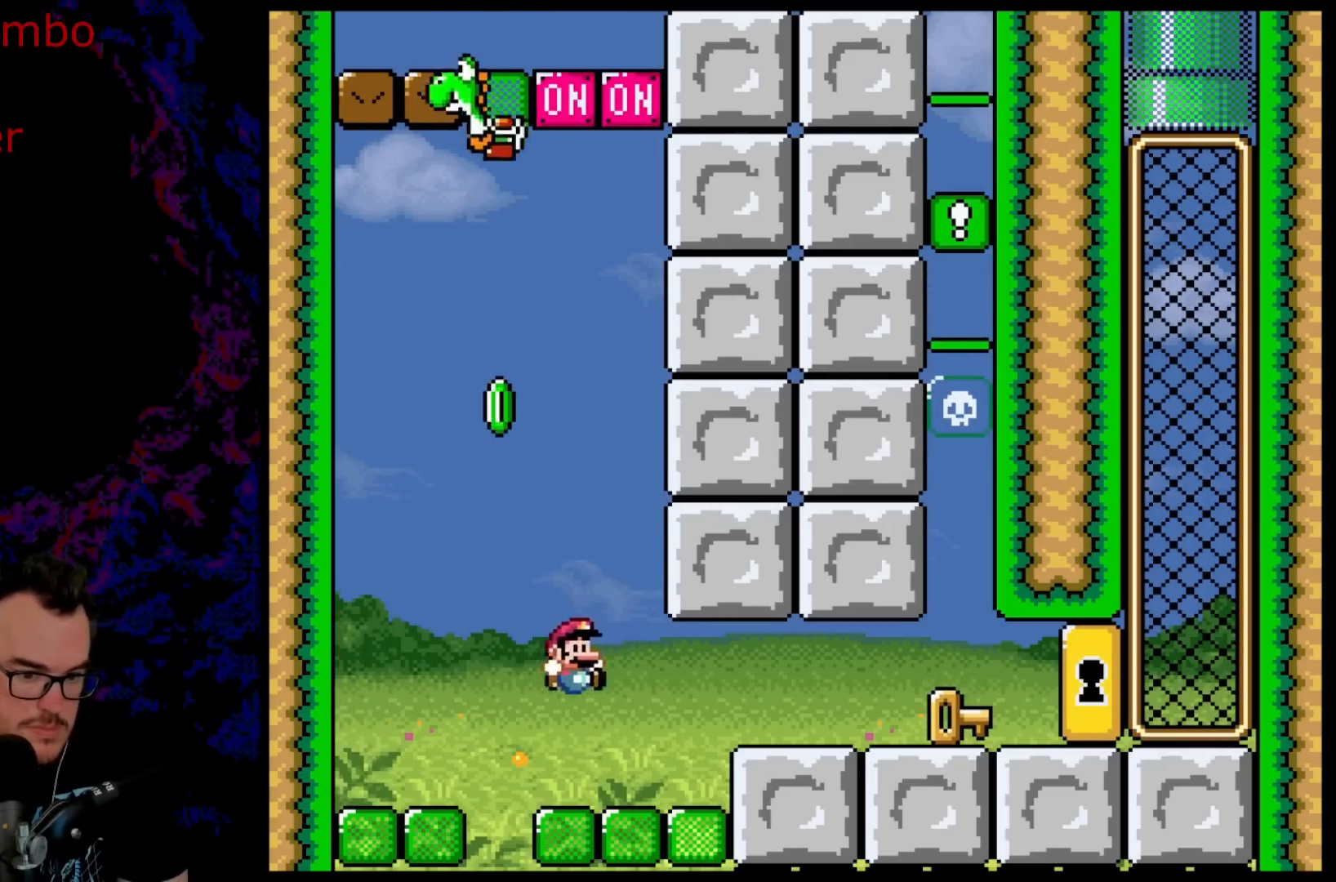
{"buttons": ["B", "Y", "DPAD_RIGHT"], "events": [[267, "B", "down"]]}
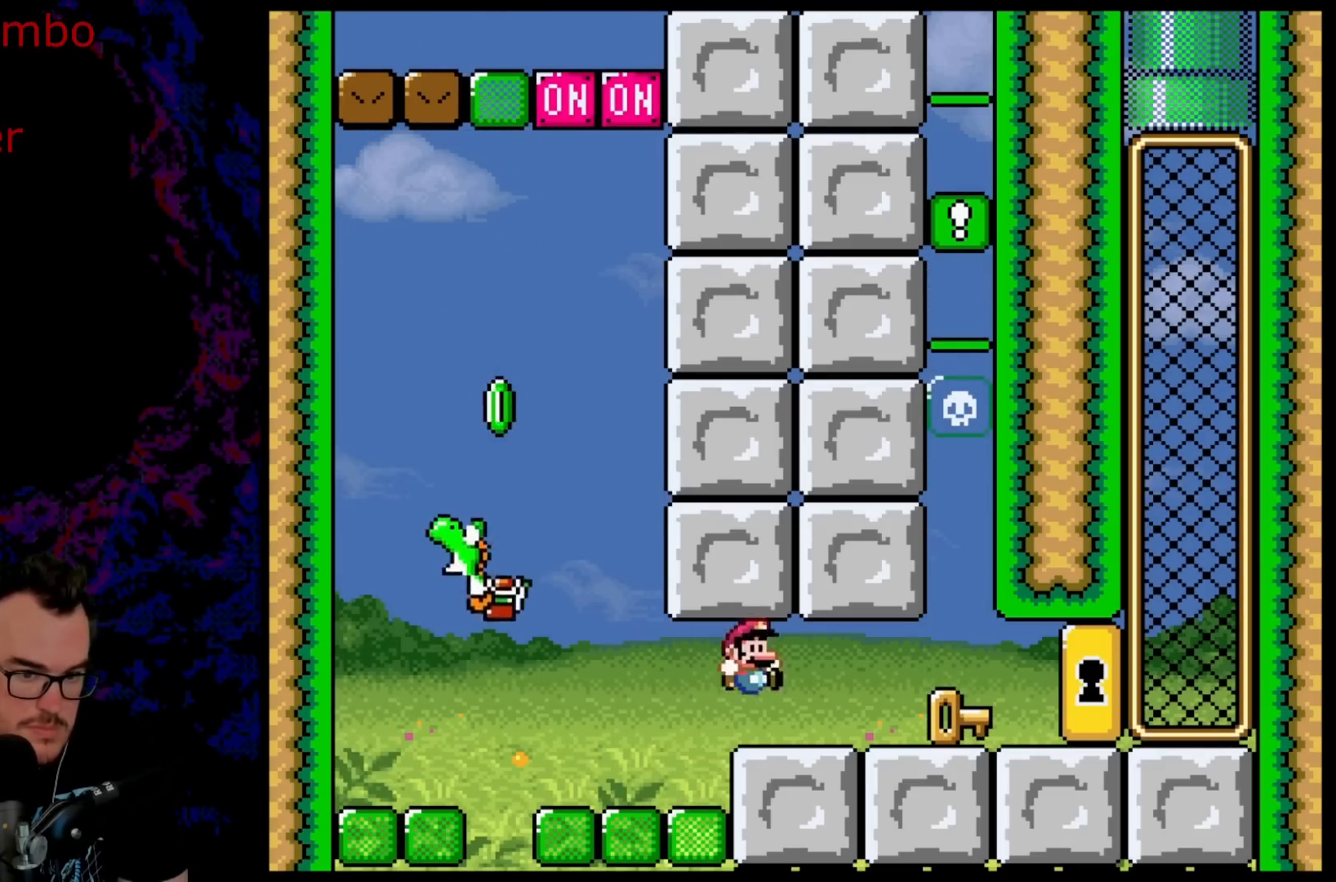
{"buttons": ["B", "Y"], "events": [[200, "DPAD_DOWN", "down"], [233, "DPAD_DOWN", "up"], [233, "DPAD_LEFT", "down"], [233, "DPAD_RIGHT", "up"], [367, "DPAD_LEFT", "up"]]}
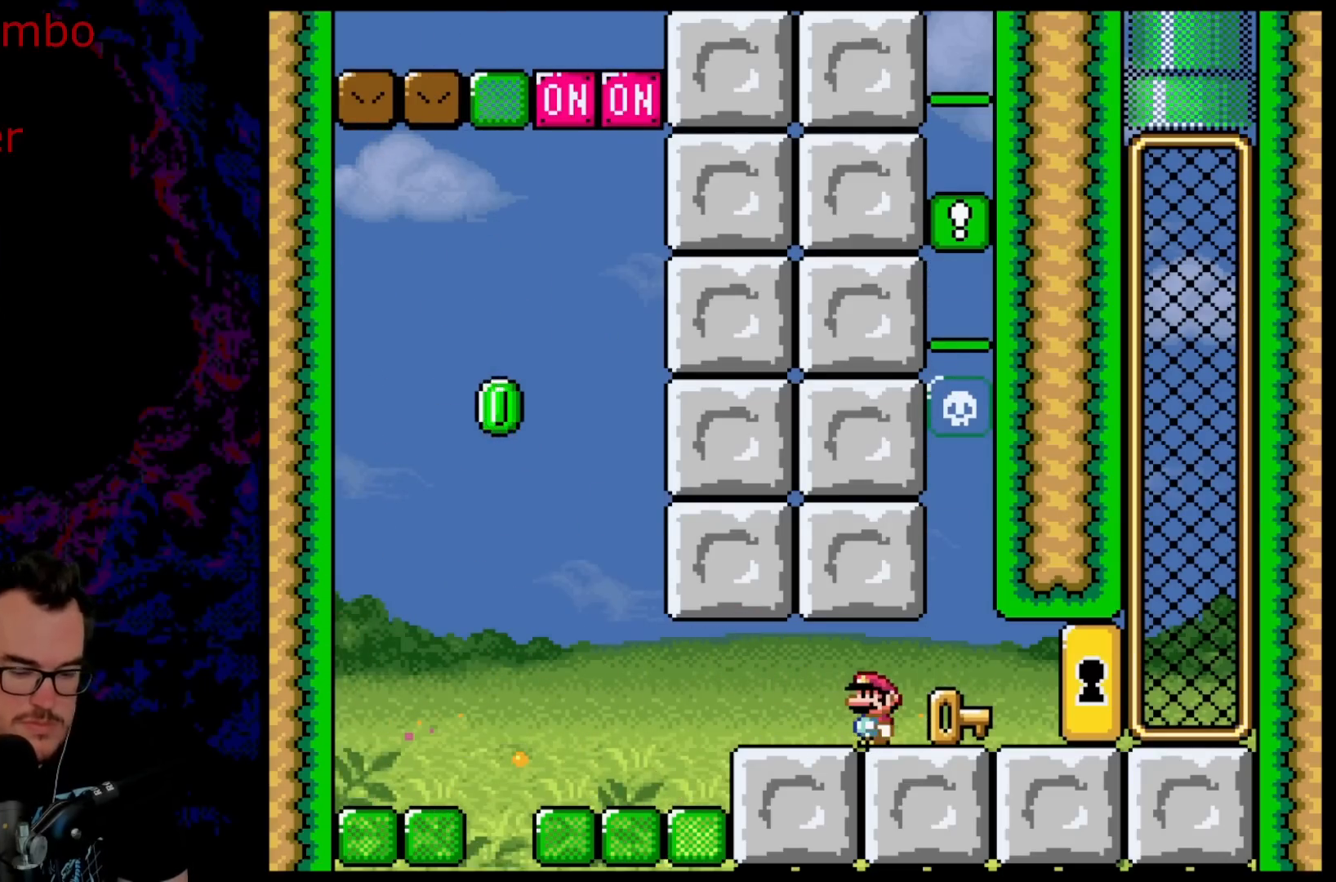
{"buttons": ["B", "Y", "DPAD_RIGHT"], "events": [[450, "DPAD_RIGHT", "down"]]}
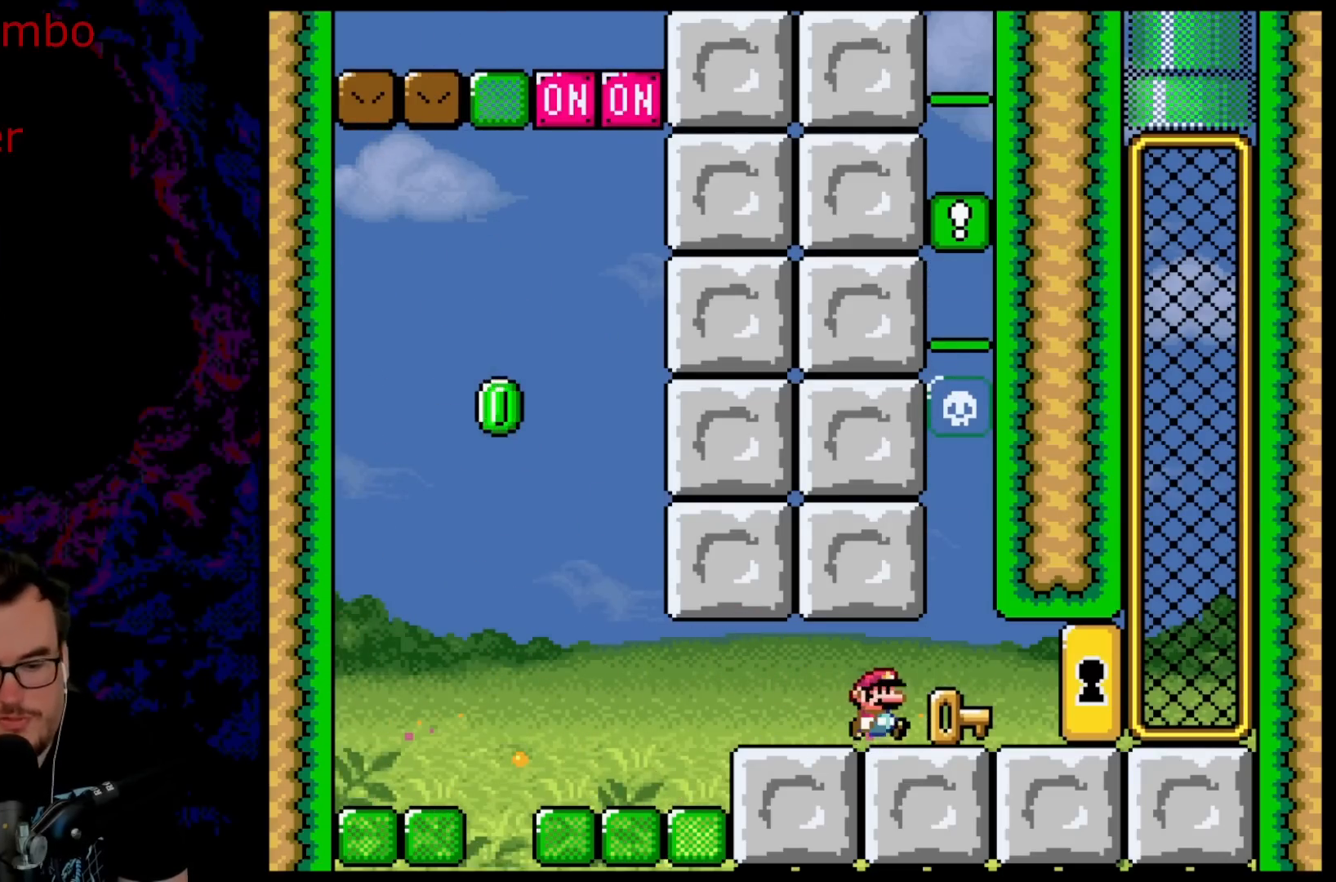
{"buttons": ["B", "Y", "DPAD_RIGHT"], "events": []}